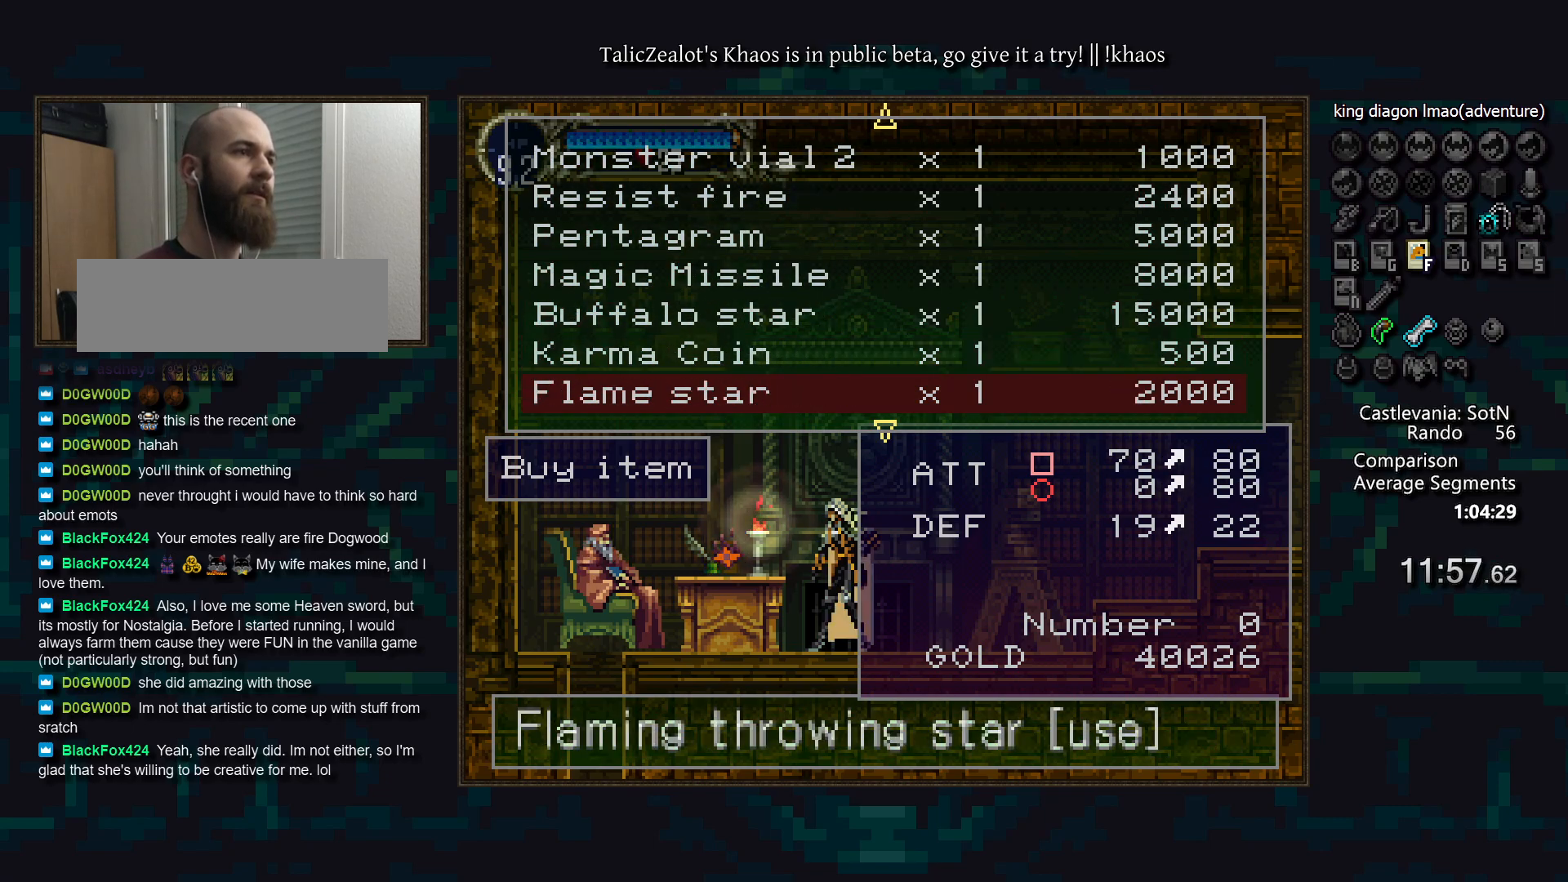
Gameplay with keyboard; each line is a JSON object with the keys held at the frame after it. "events" lists presses ("down") and releases ("up") of "a", "d", "down", "e", "f", "g", "left", "q", "r", "right", "s", "t", "up" and "w" between this image and that frame as [ms after this image, input, new state], when the widget could be followed in between. No other keys are recorded. Mouse input is not recorded.
{"keys": ["a"], "events": [[133, "up", "down"], [200, "up", "up"], [283, "up", "down"], [383, "up", "up"]]}
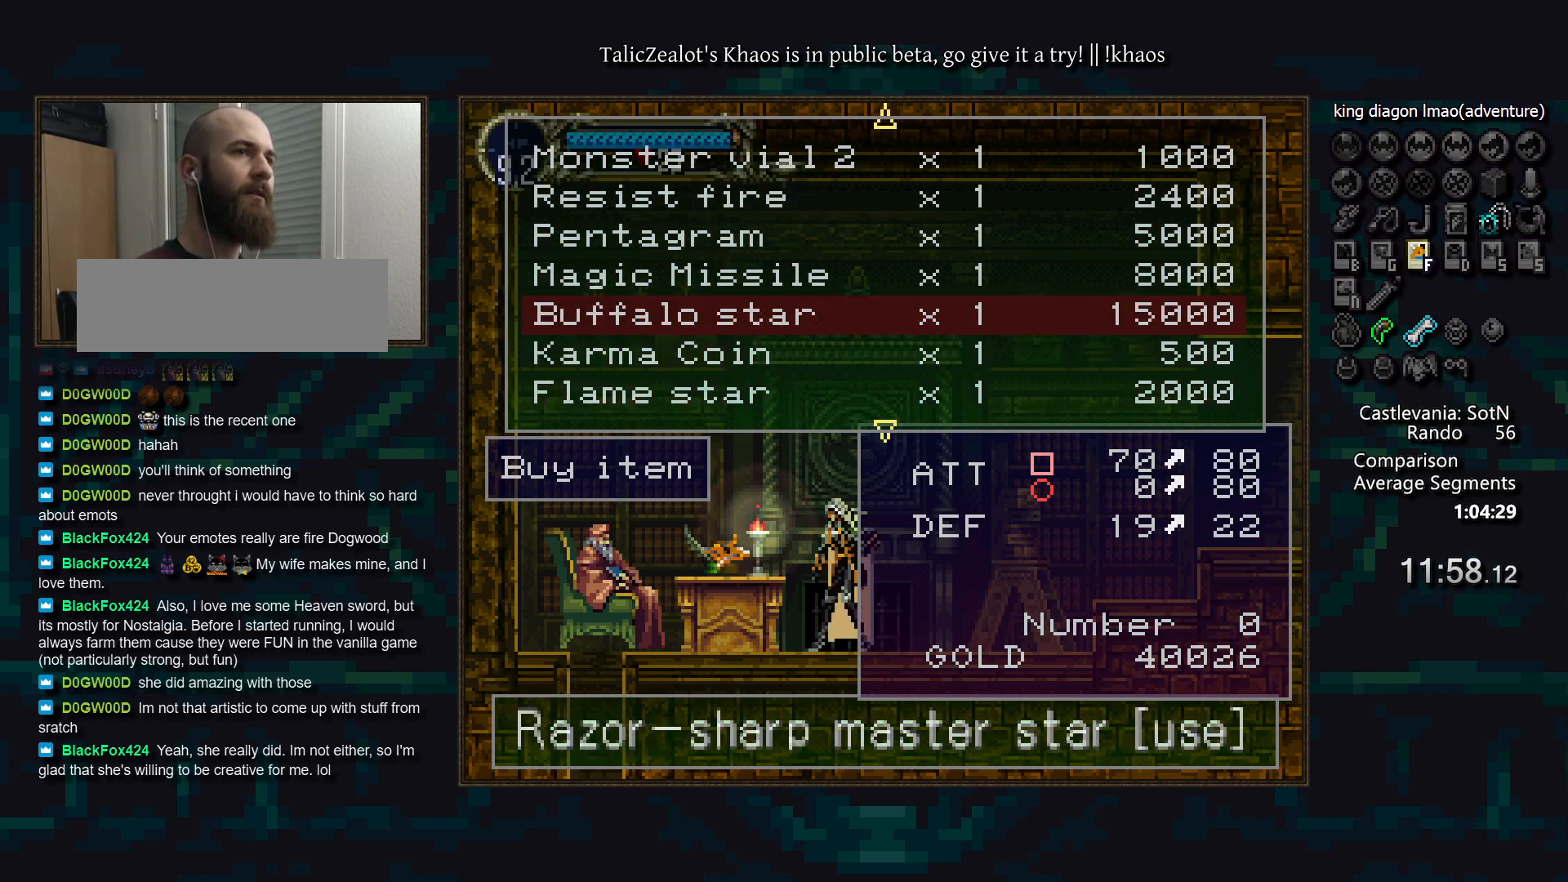
{"keys": ["a", "down"], "events": [[450, "down", "down"]]}
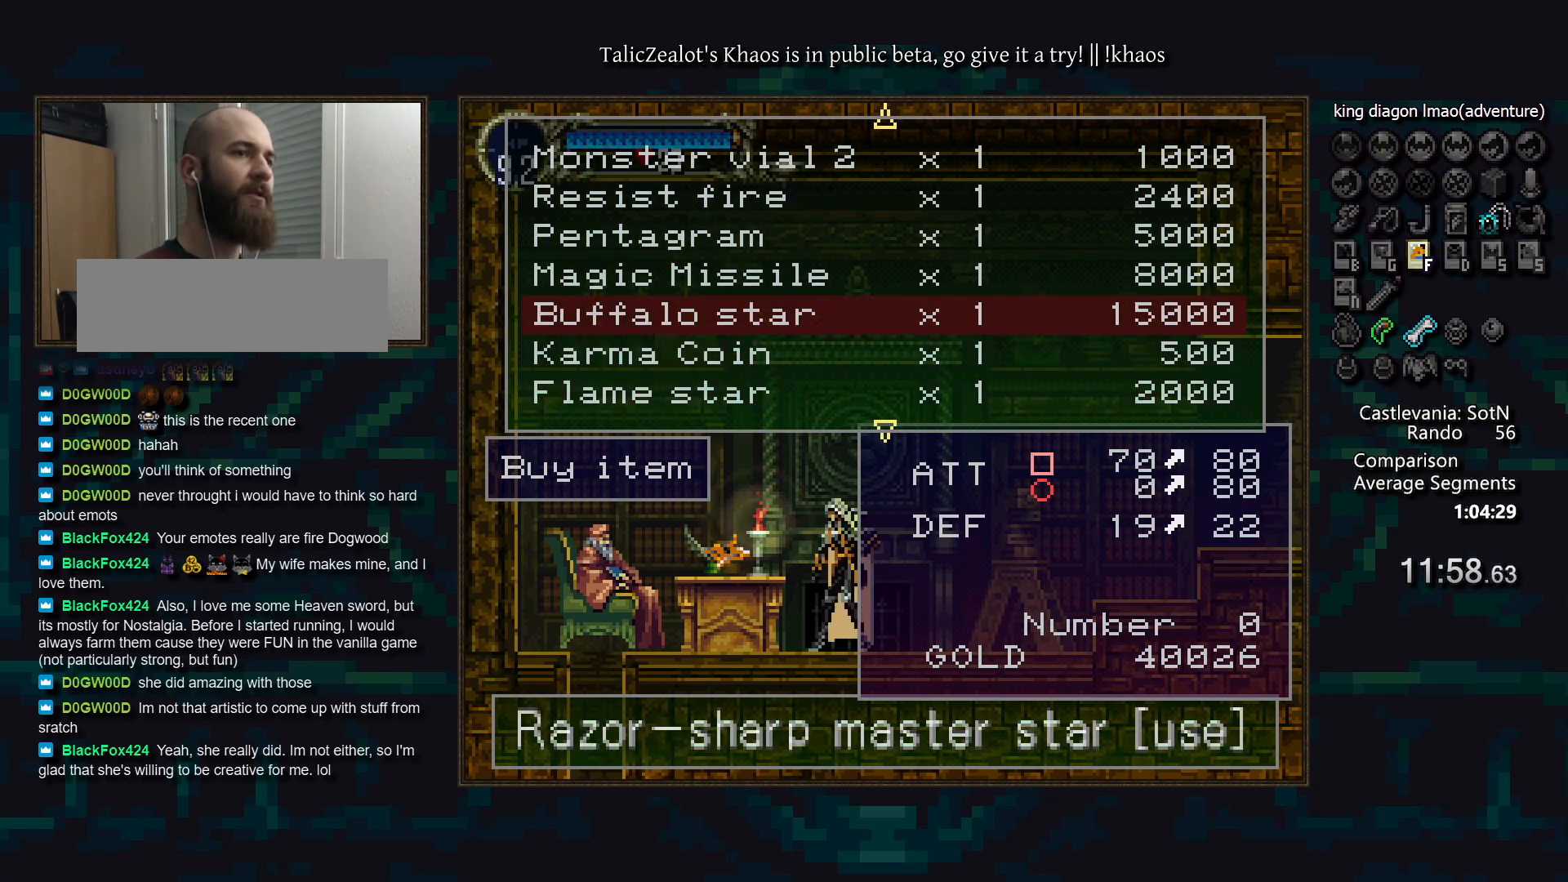
{"keys": ["a", "down"], "events": [[50, "down", "up"], [200, "down", "down"], [300, "down", "up"], [433, "down", "down"]]}
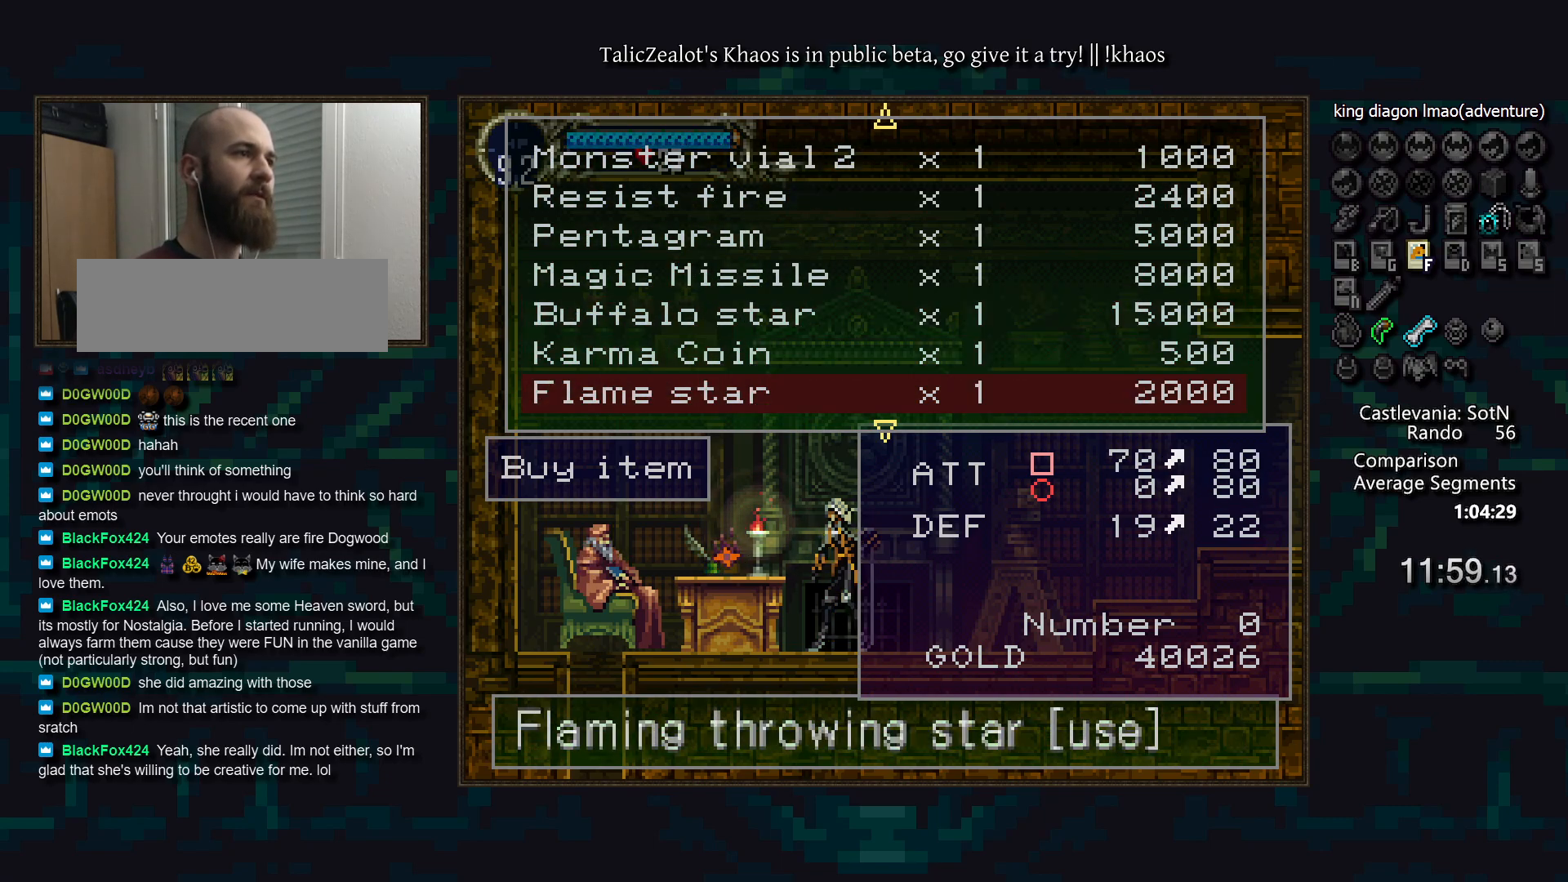
{"keys": ["a"], "events": [[67, "down", "up"], [217, "down", "down"], [317, "down", "up"]]}
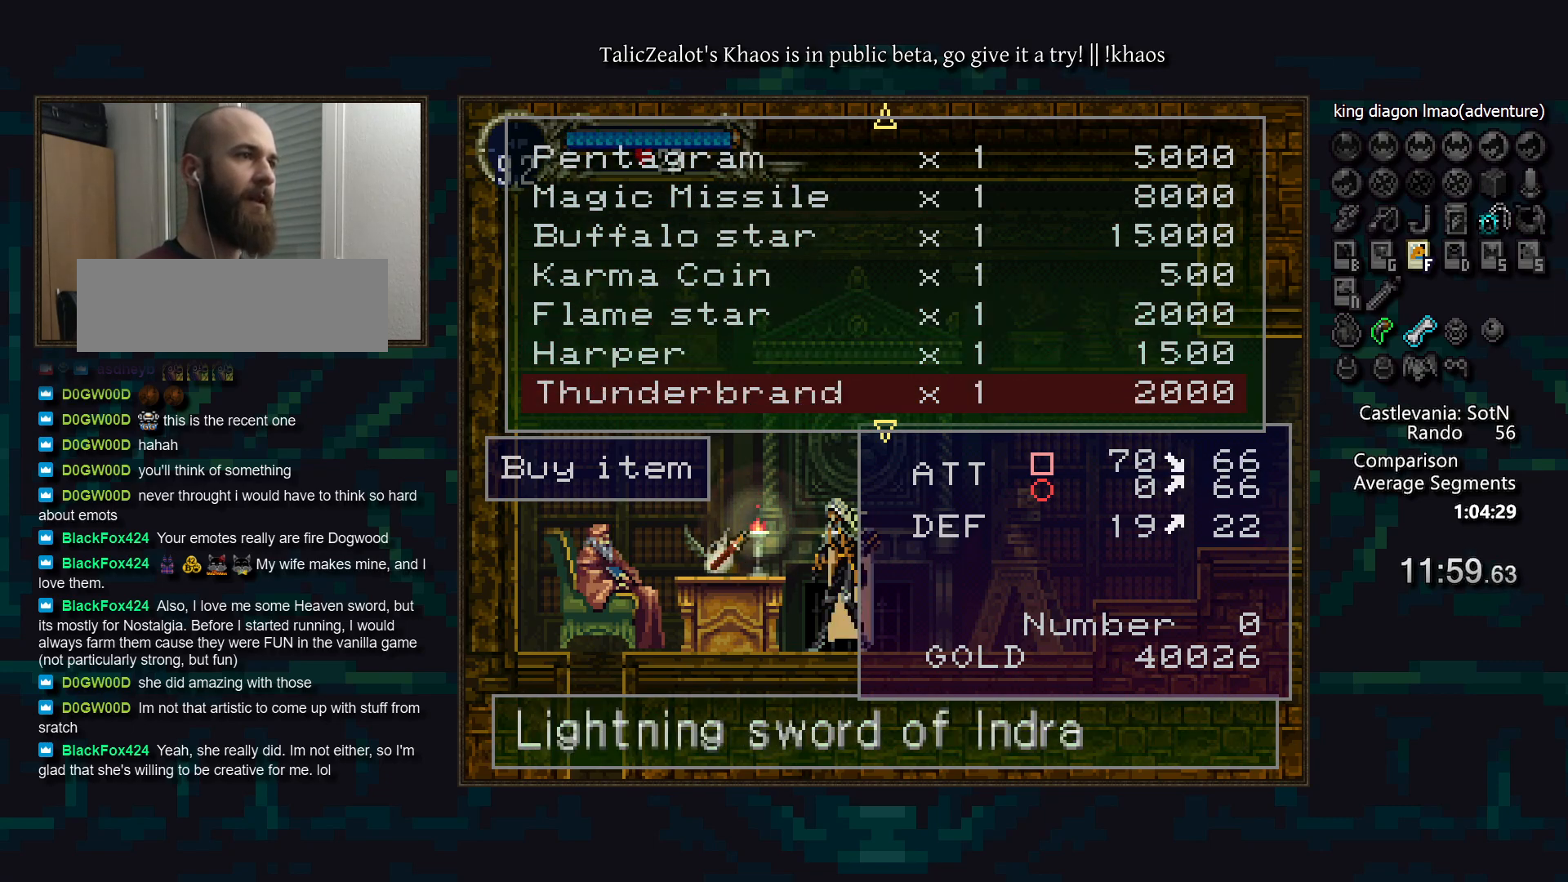
{"keys": ["a"], "events": [[50, "down", "down"], [117, "down", "up"], [400, "up", "down"], [500, "up", "up"]]}
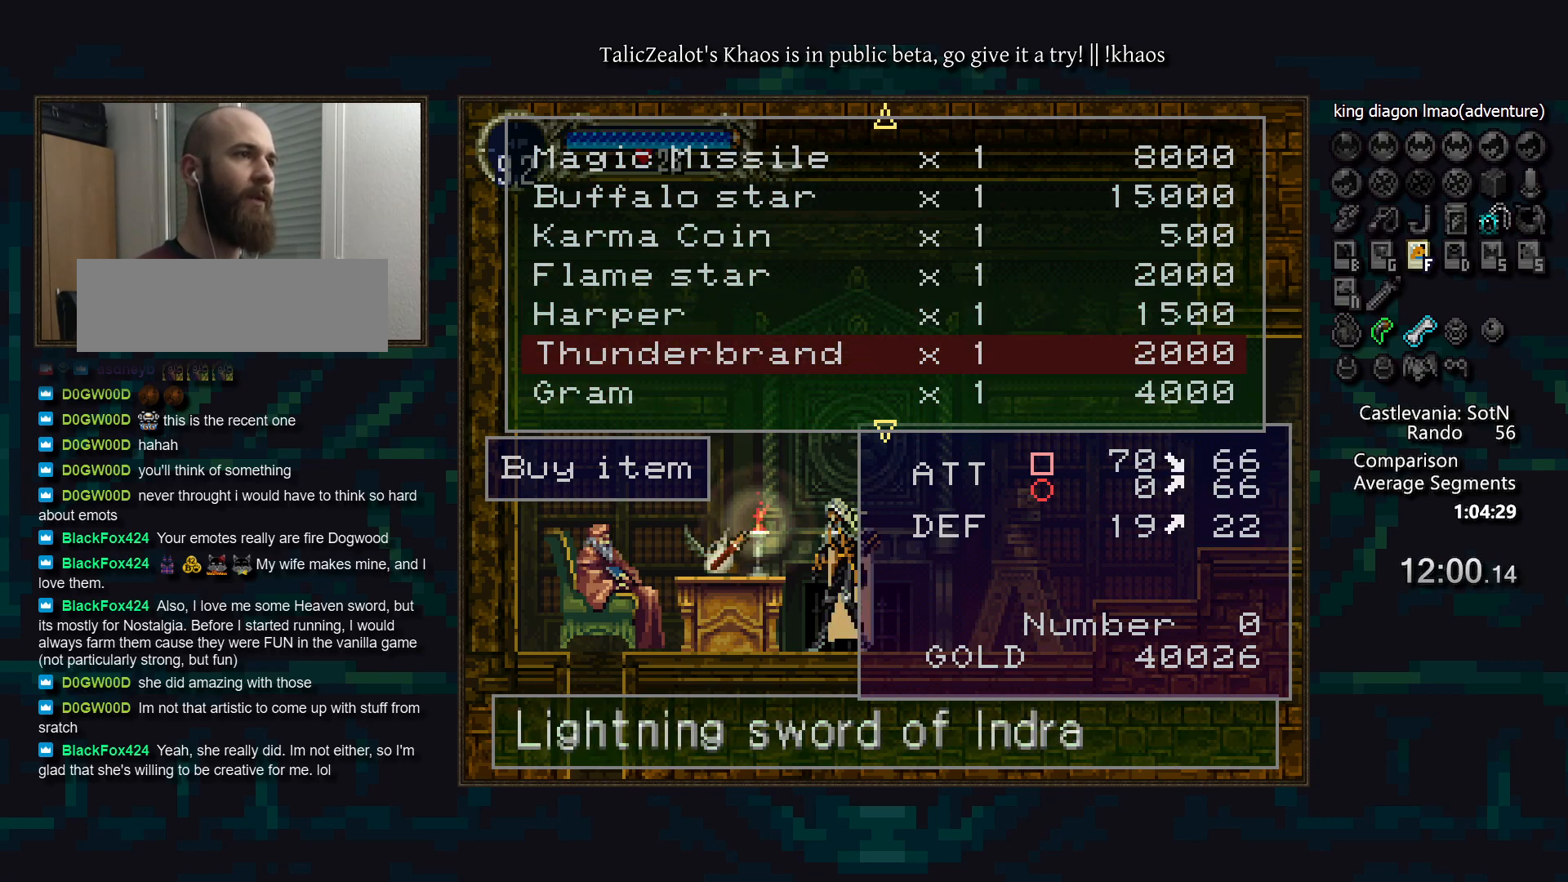
{"keys": ["a"], "events": [[83, "up", "down"], [183, "up", "up"]]}
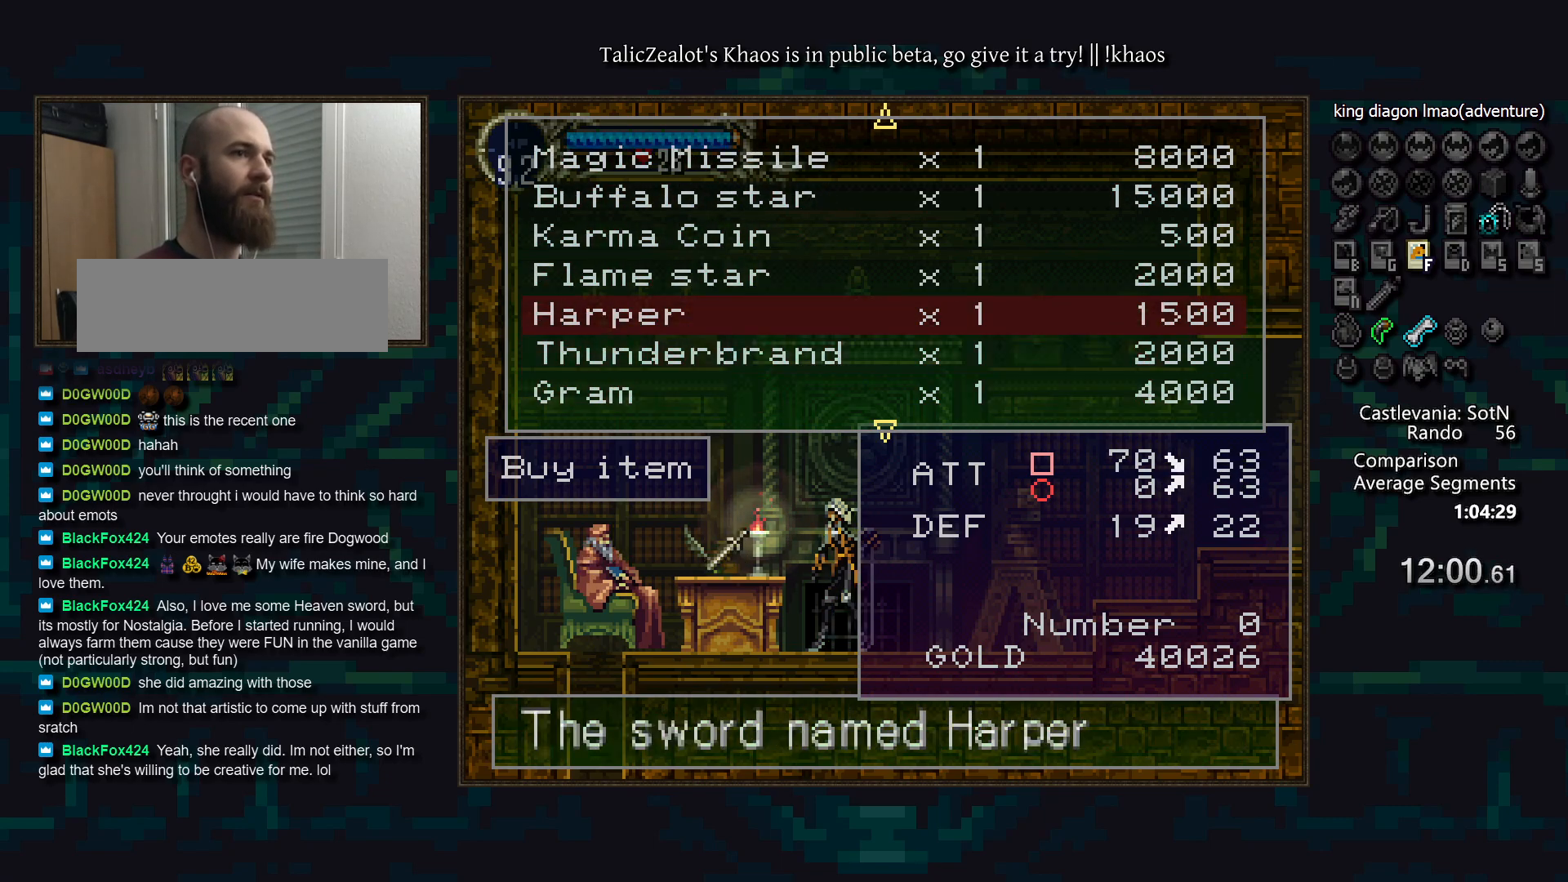
{"keys": ["a"], "events": []}
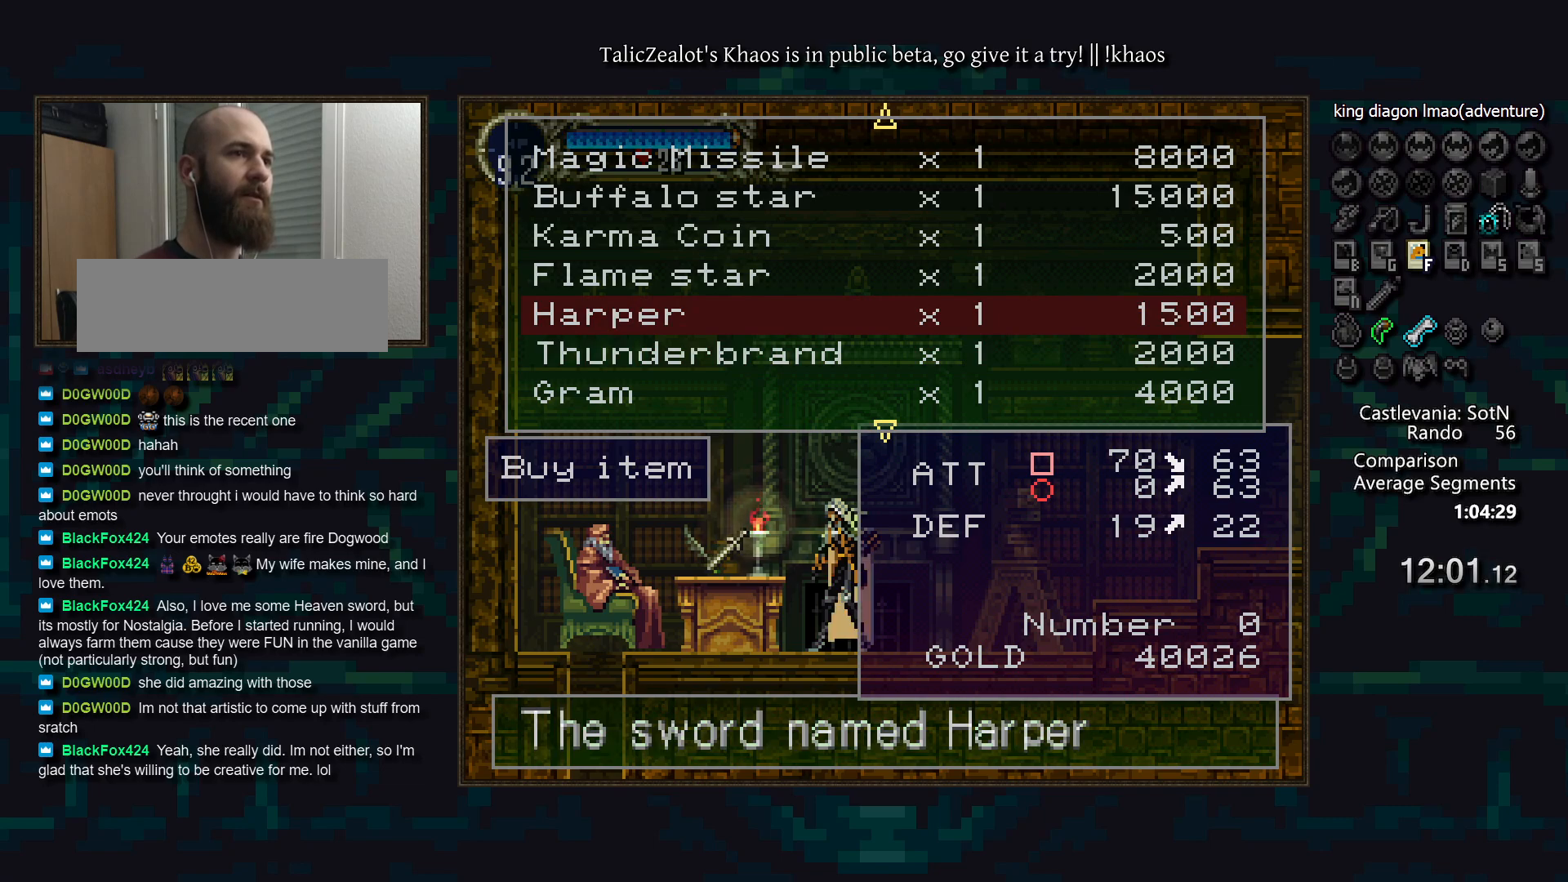
{"keys": ["a"], "events": []}
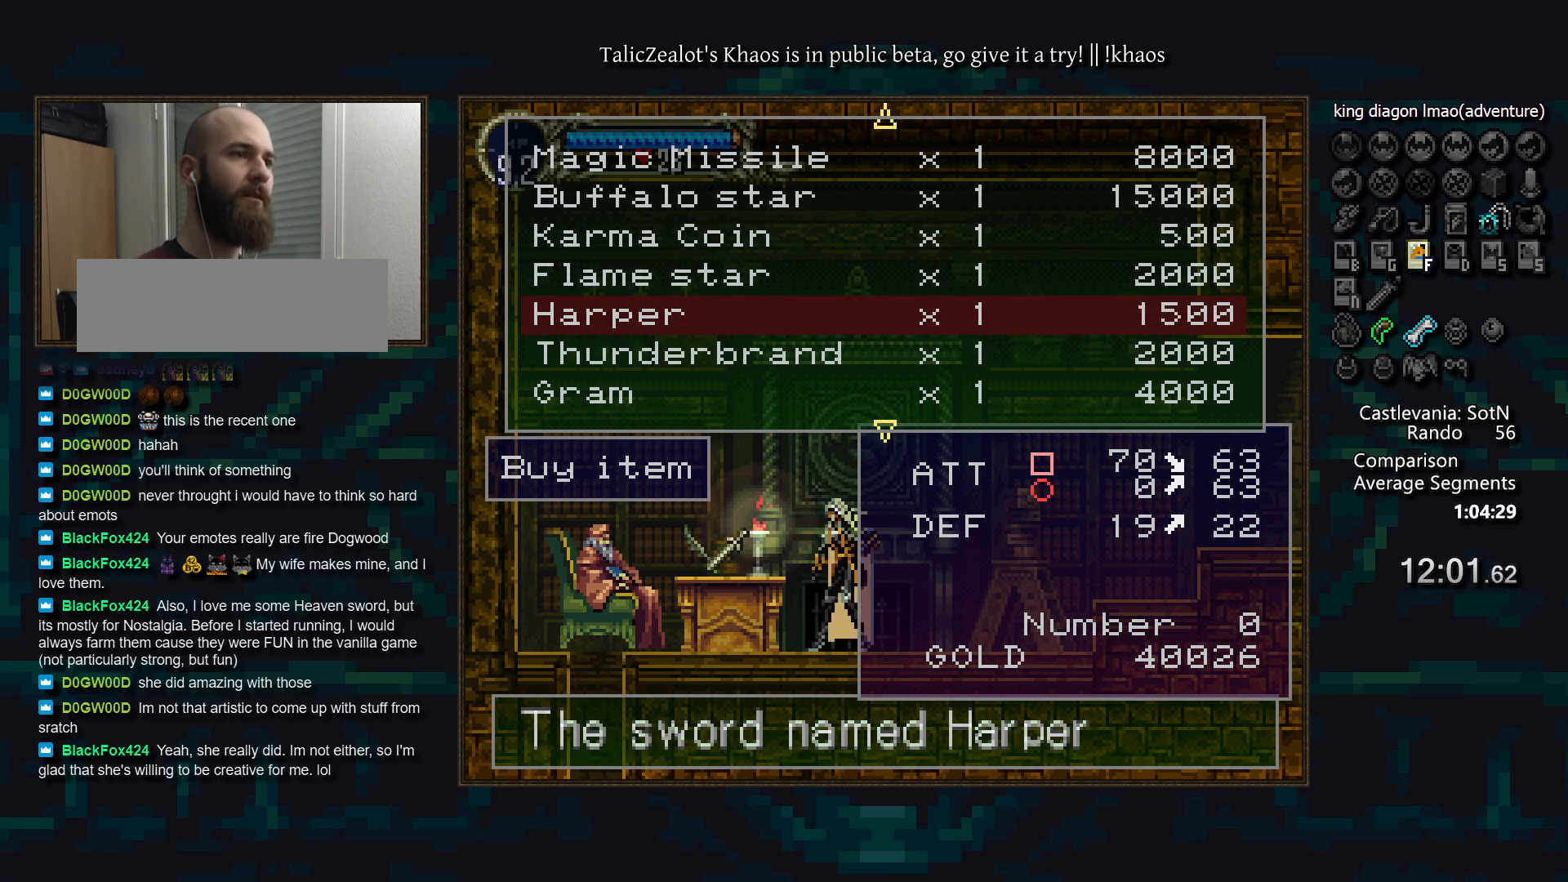
{"keys": ["a"], "events": [[83, "down", "down"], [217, "down", "up"]]}
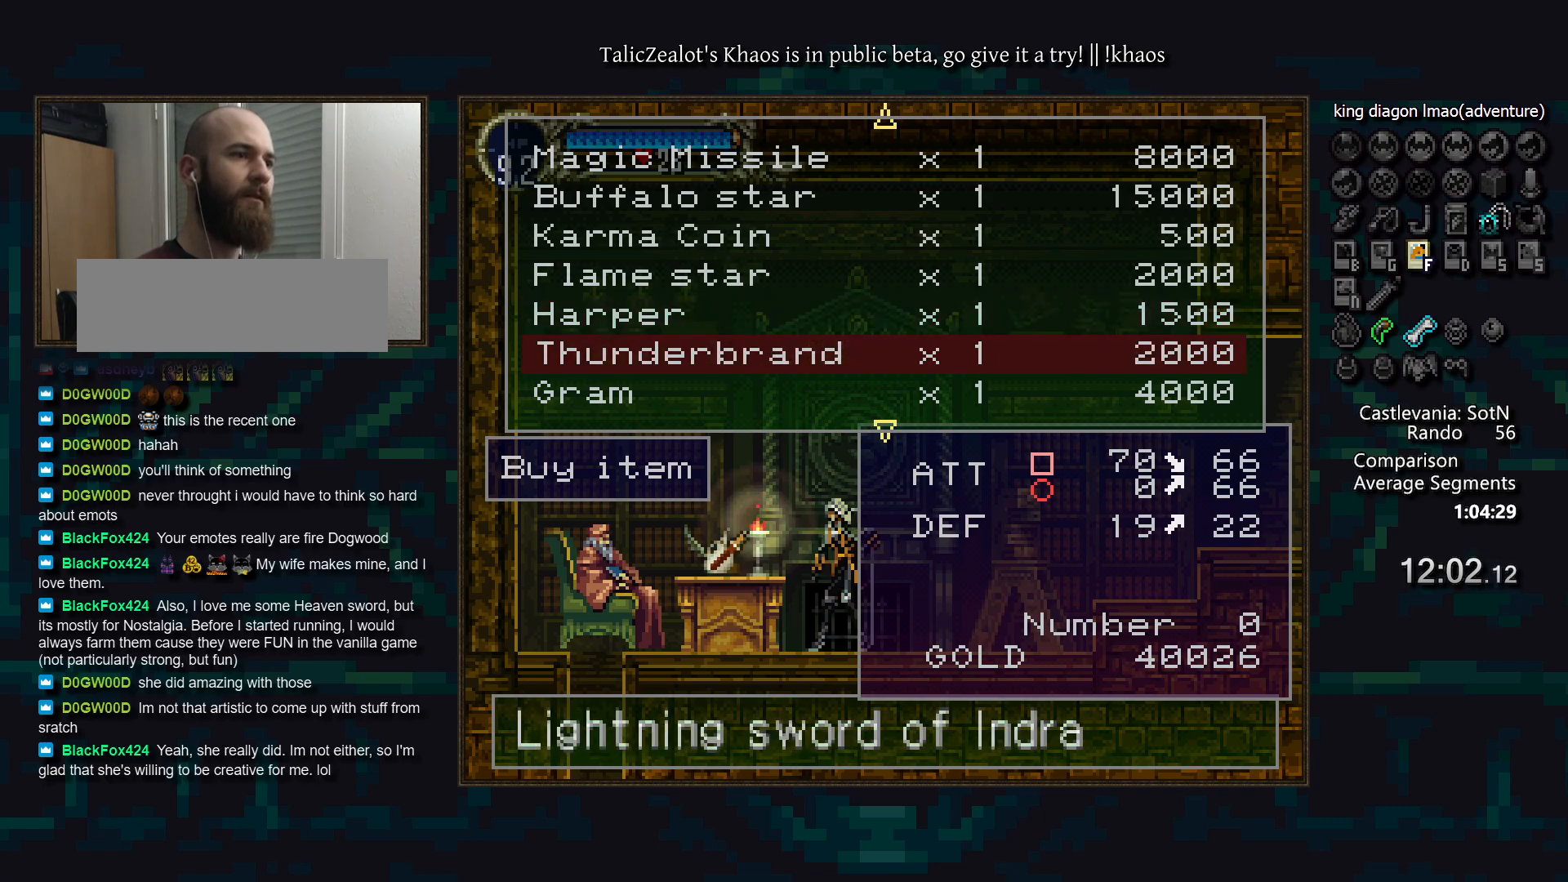
{"keys": ["a"], "events": []}
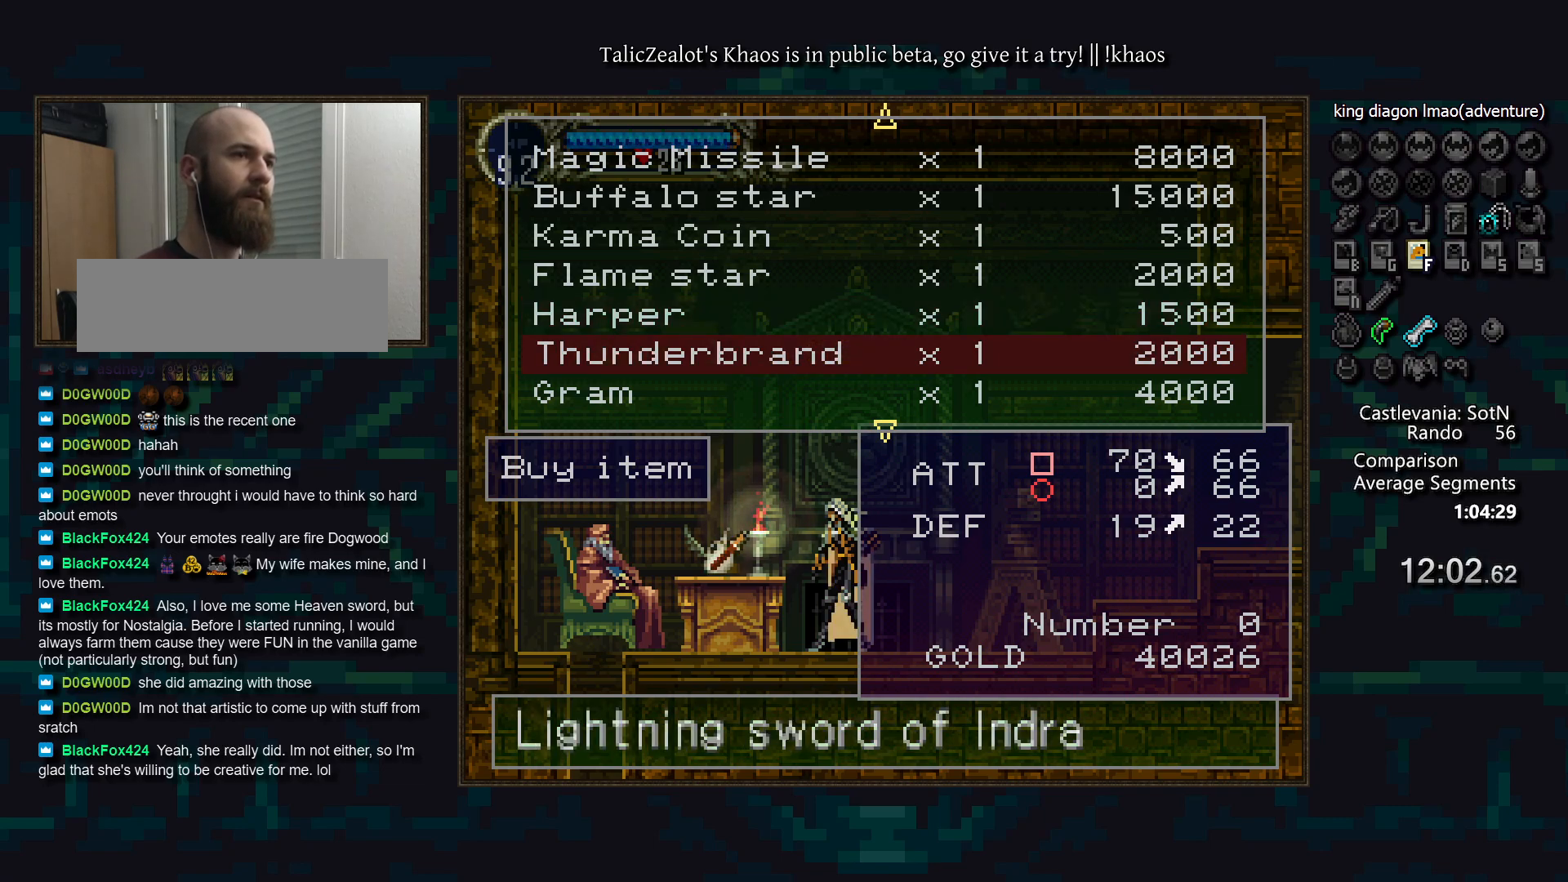
{"keys": ["a"], "events": []}
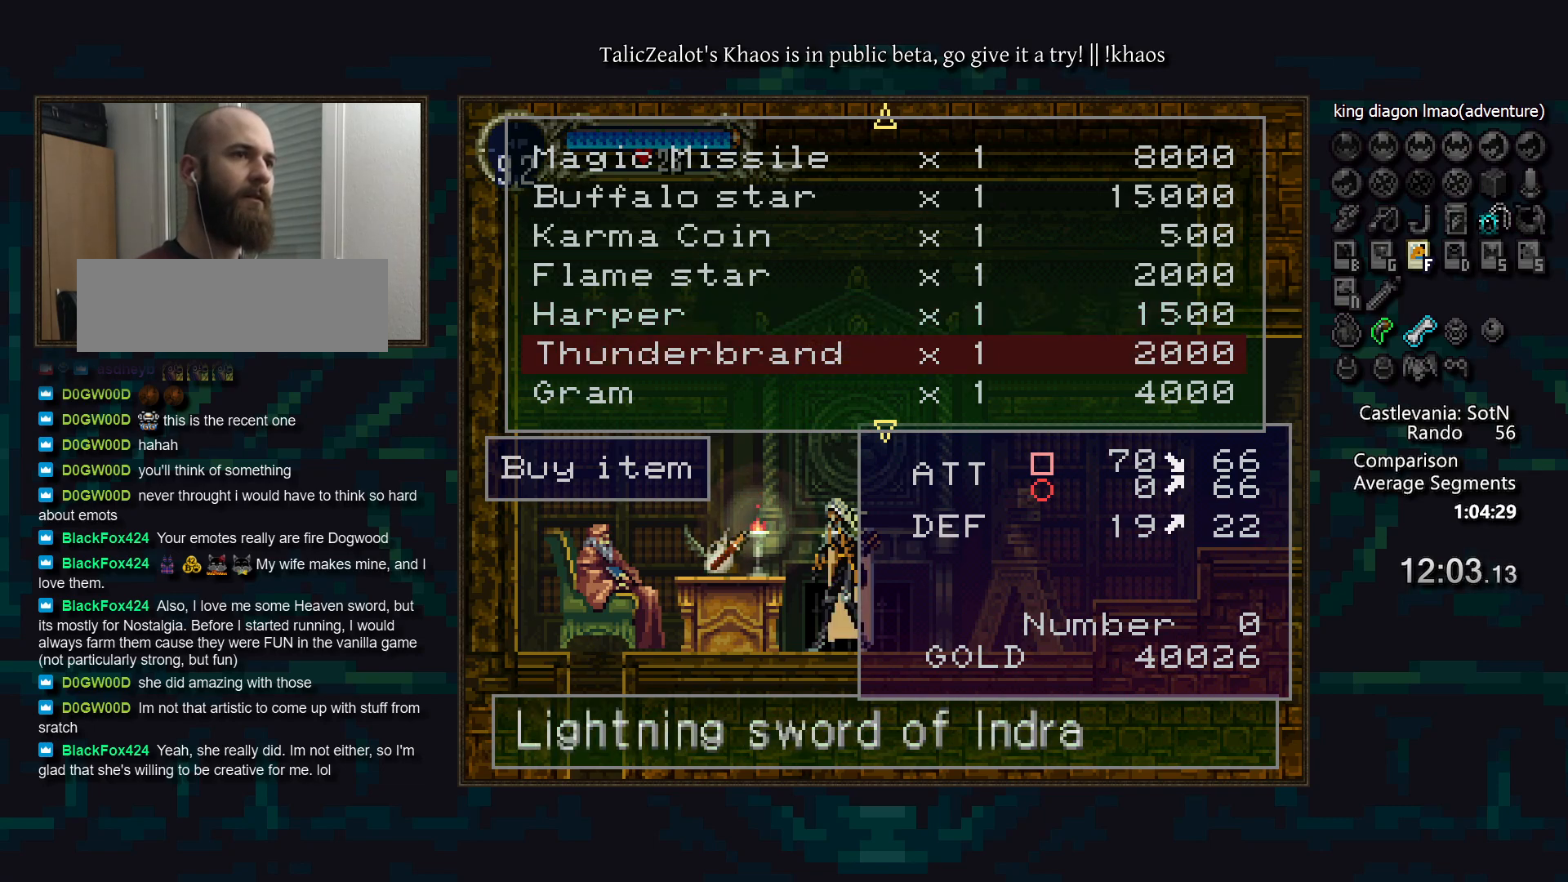
{"keys": ["a"], "events": [[267, "down", "down"], [367, "down", "up"]]}
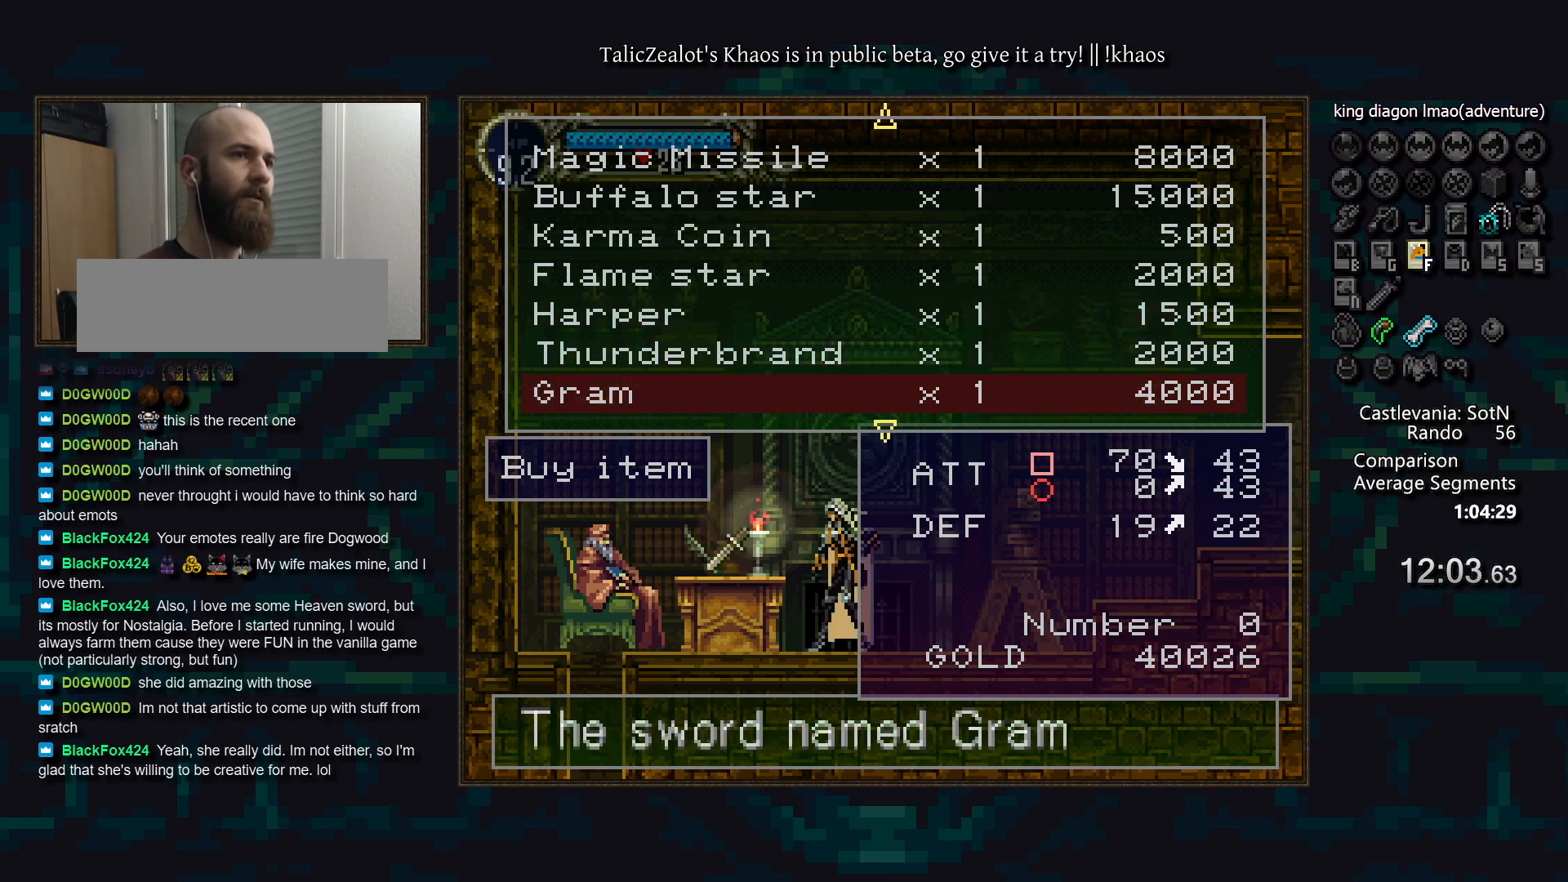
{"keys": ["a"], "events": [[350, "down", "down"], [467, "down", "up"]]}
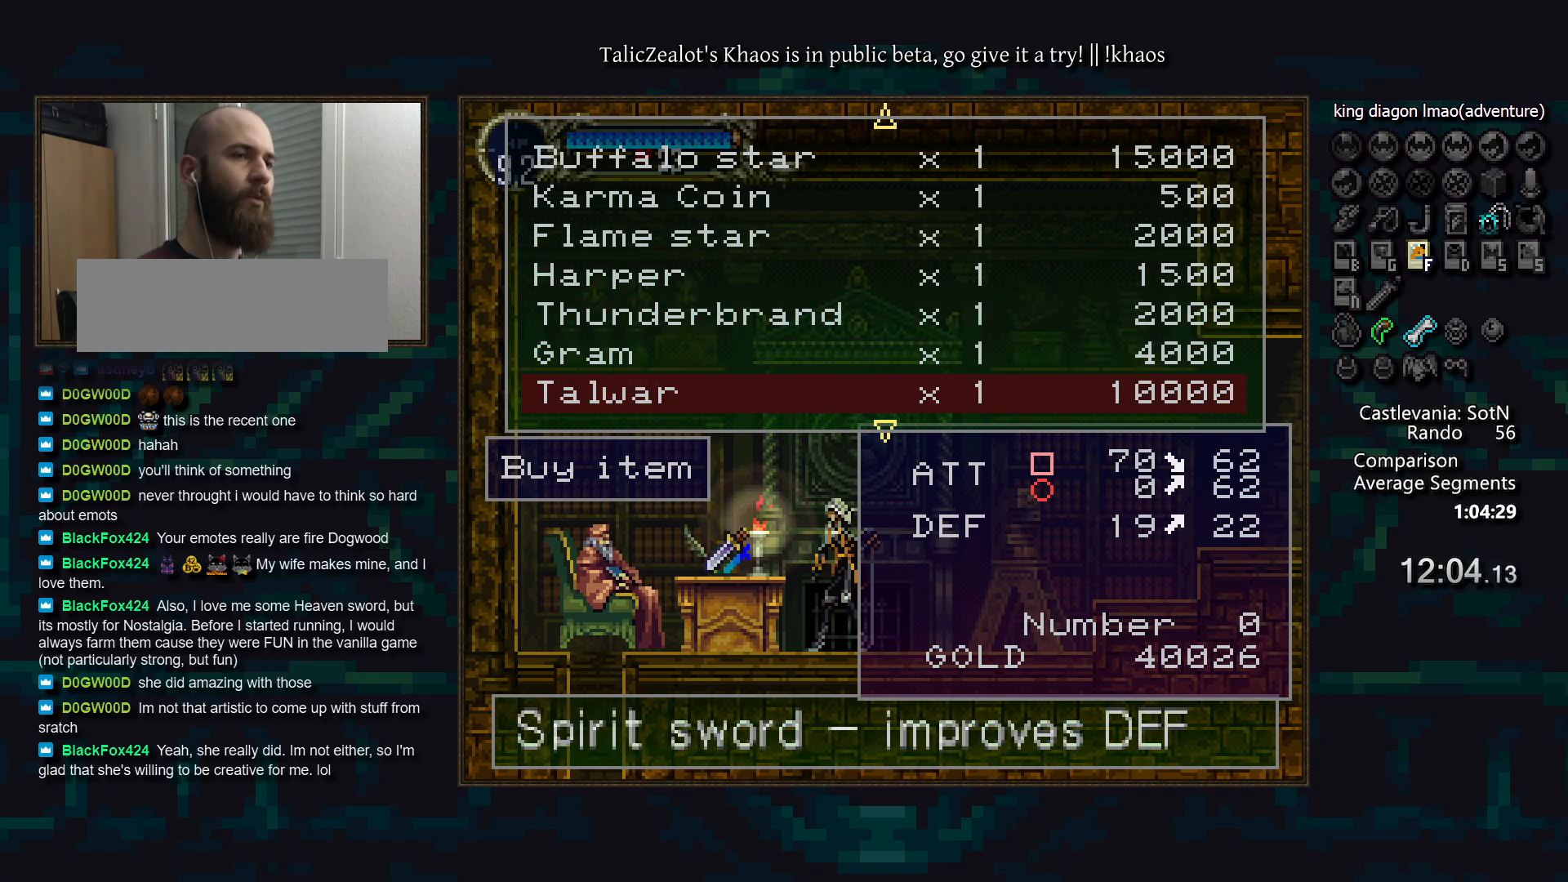
{"keys": ["a"], "events": [[317, "down", "down"], [467, "down", "up"]]}
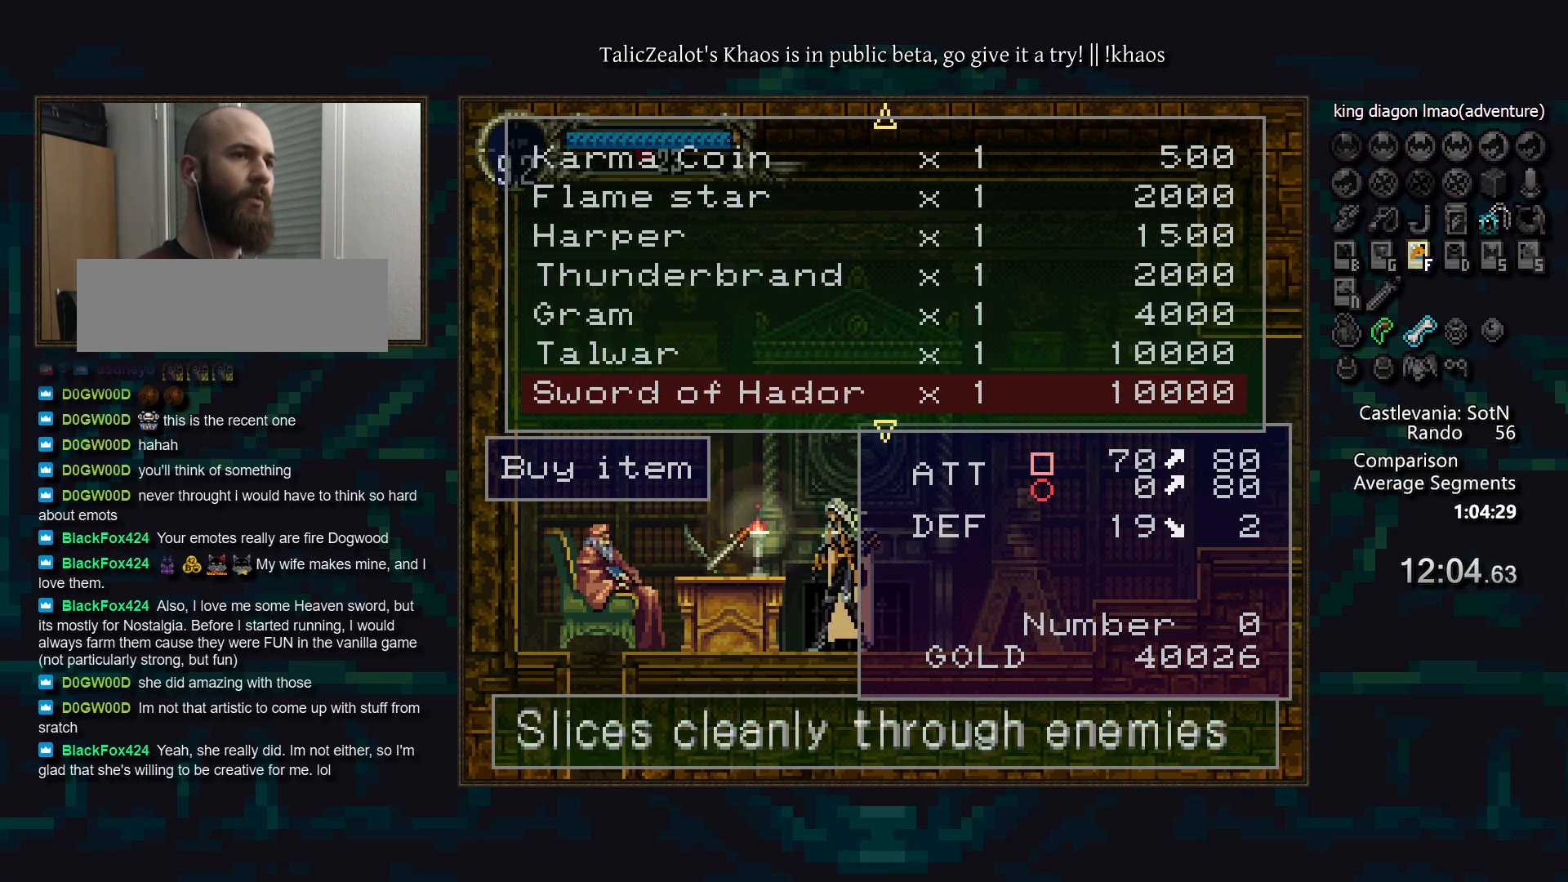
{"keys": ["a"], "events": []}
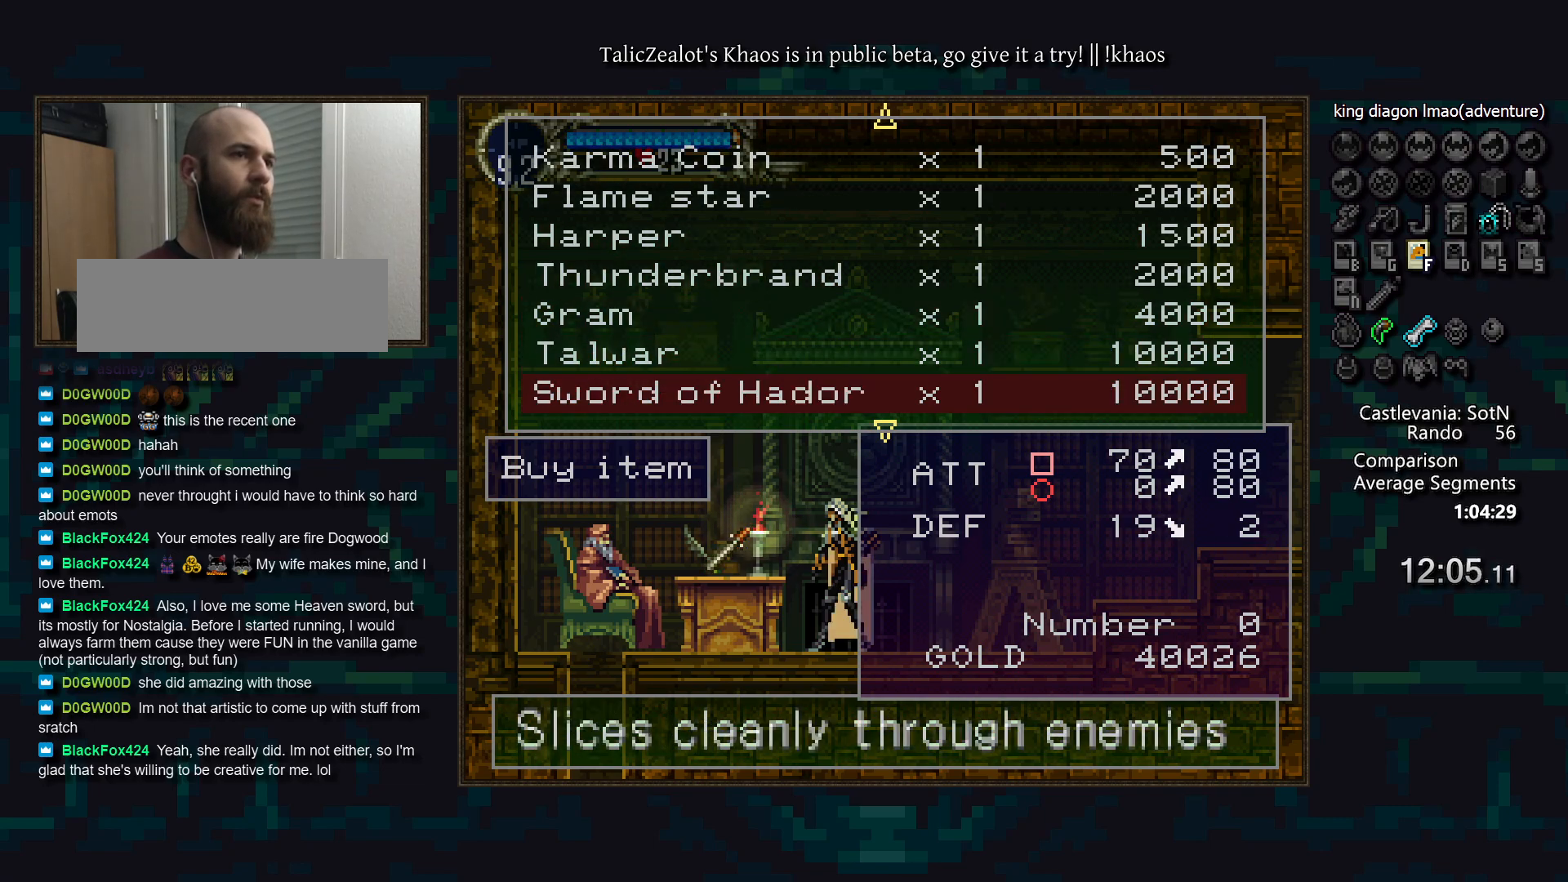
{"keys": ["a"], "events": []}
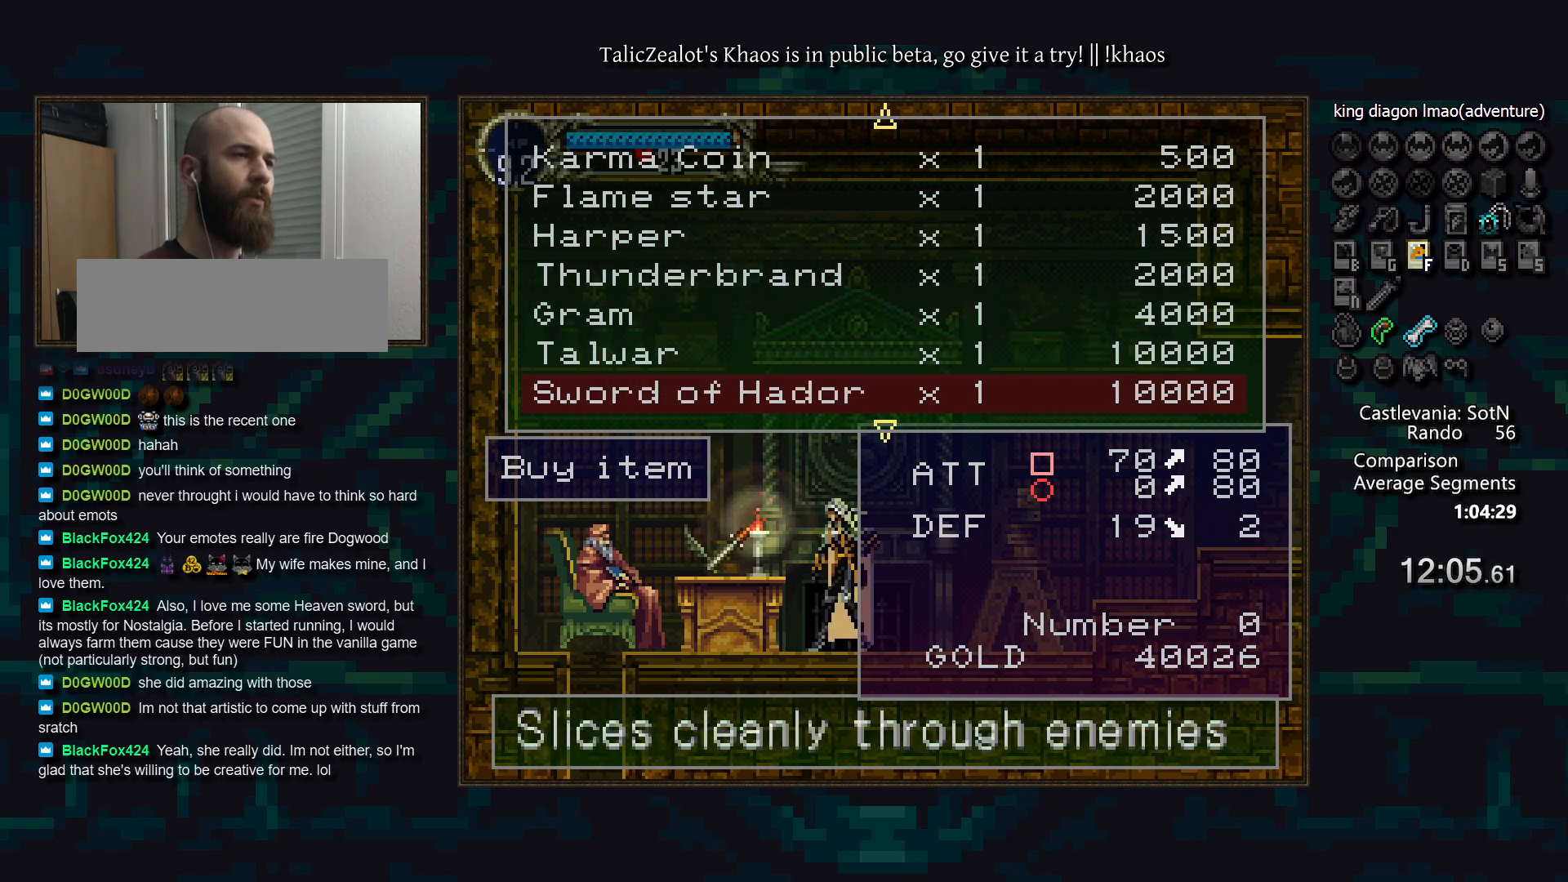
{"keys": ["a"], "events": []}
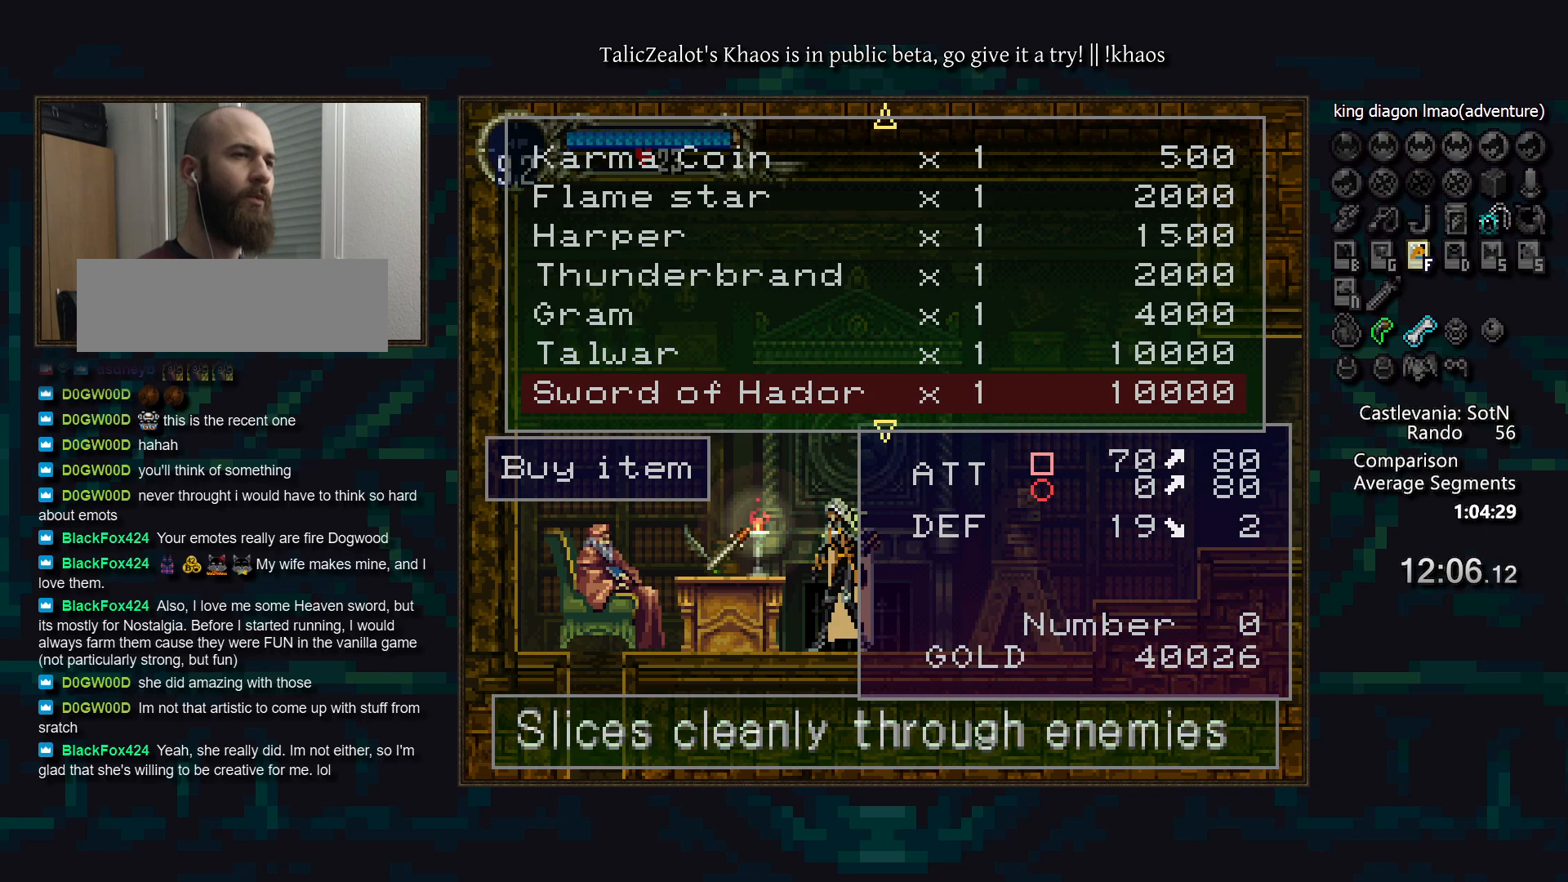
{"keys": ["a"], "events": []}
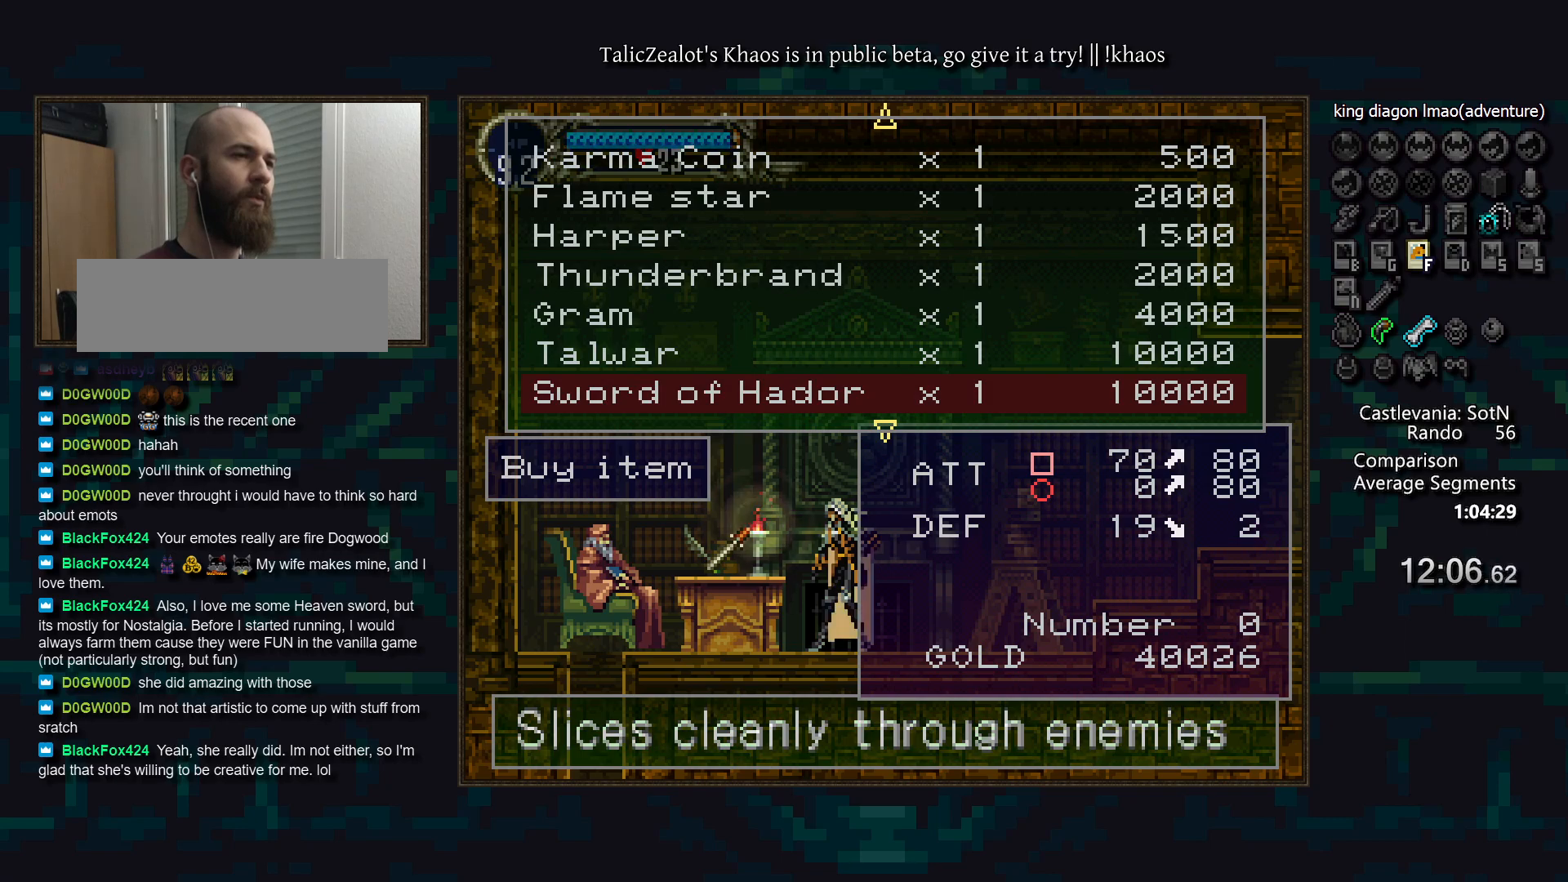
{"keys": ["a"], "events": []}
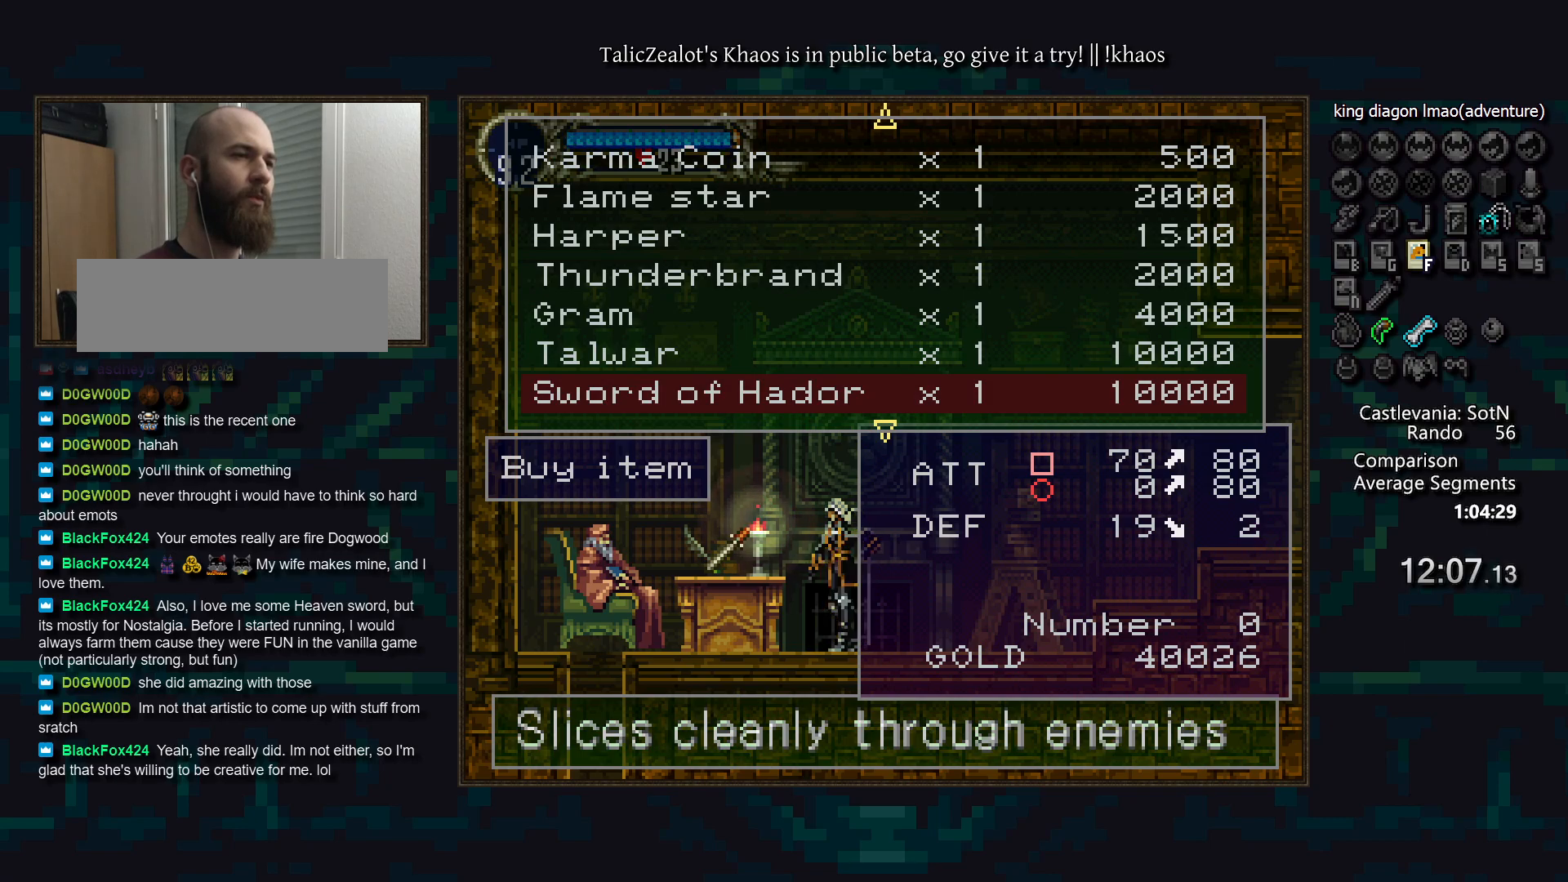
{"keys": ["a"], "events": []}
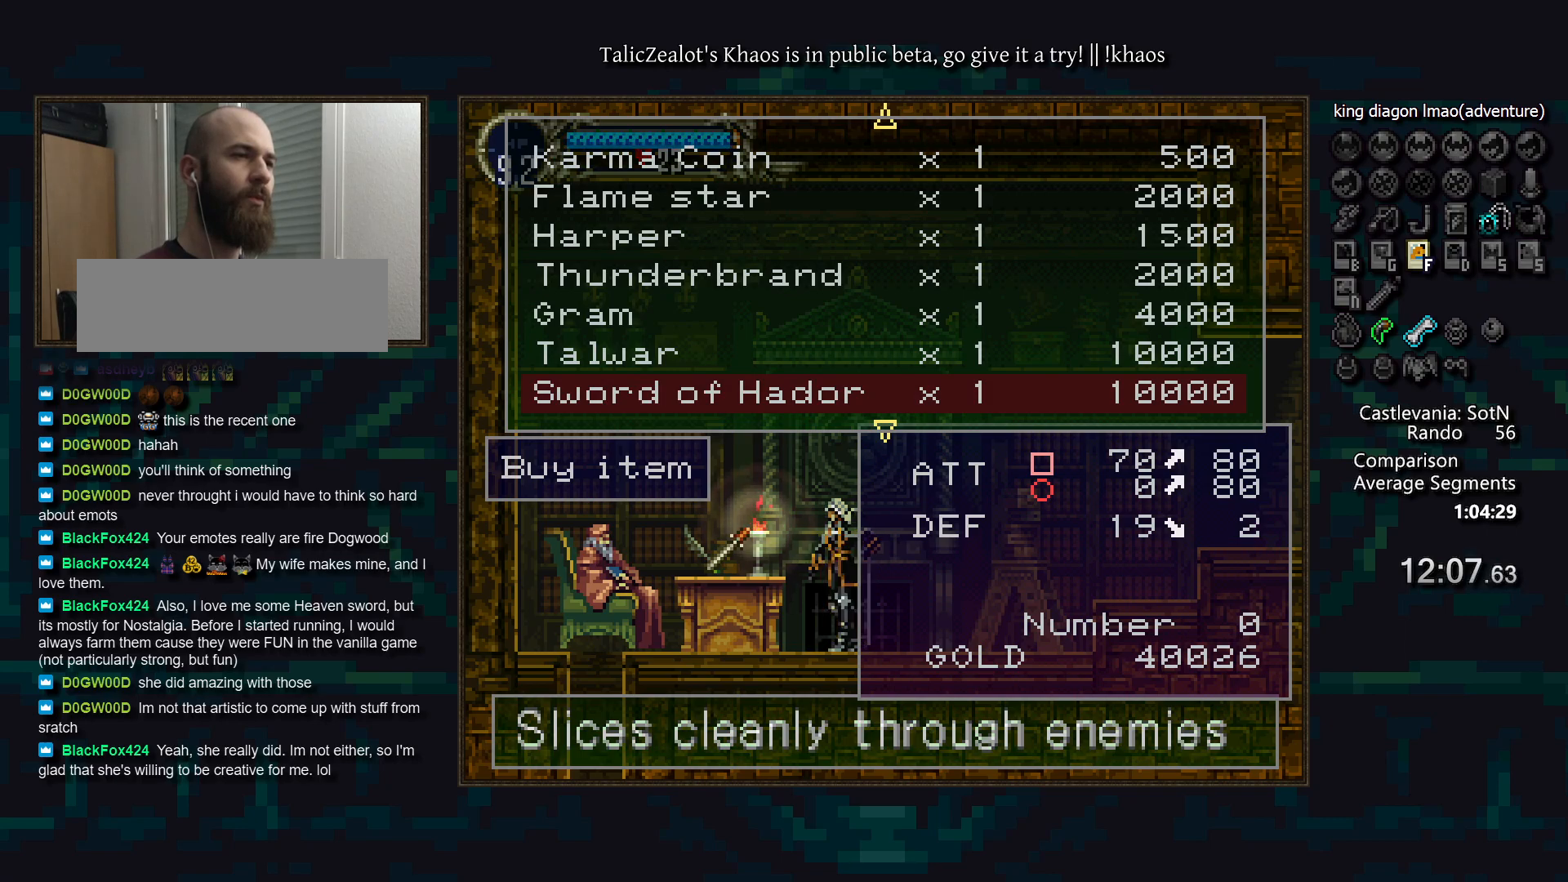
{"keys": ["a"], "events": [[150, "down", "down"], [300, "down", "up"]]}
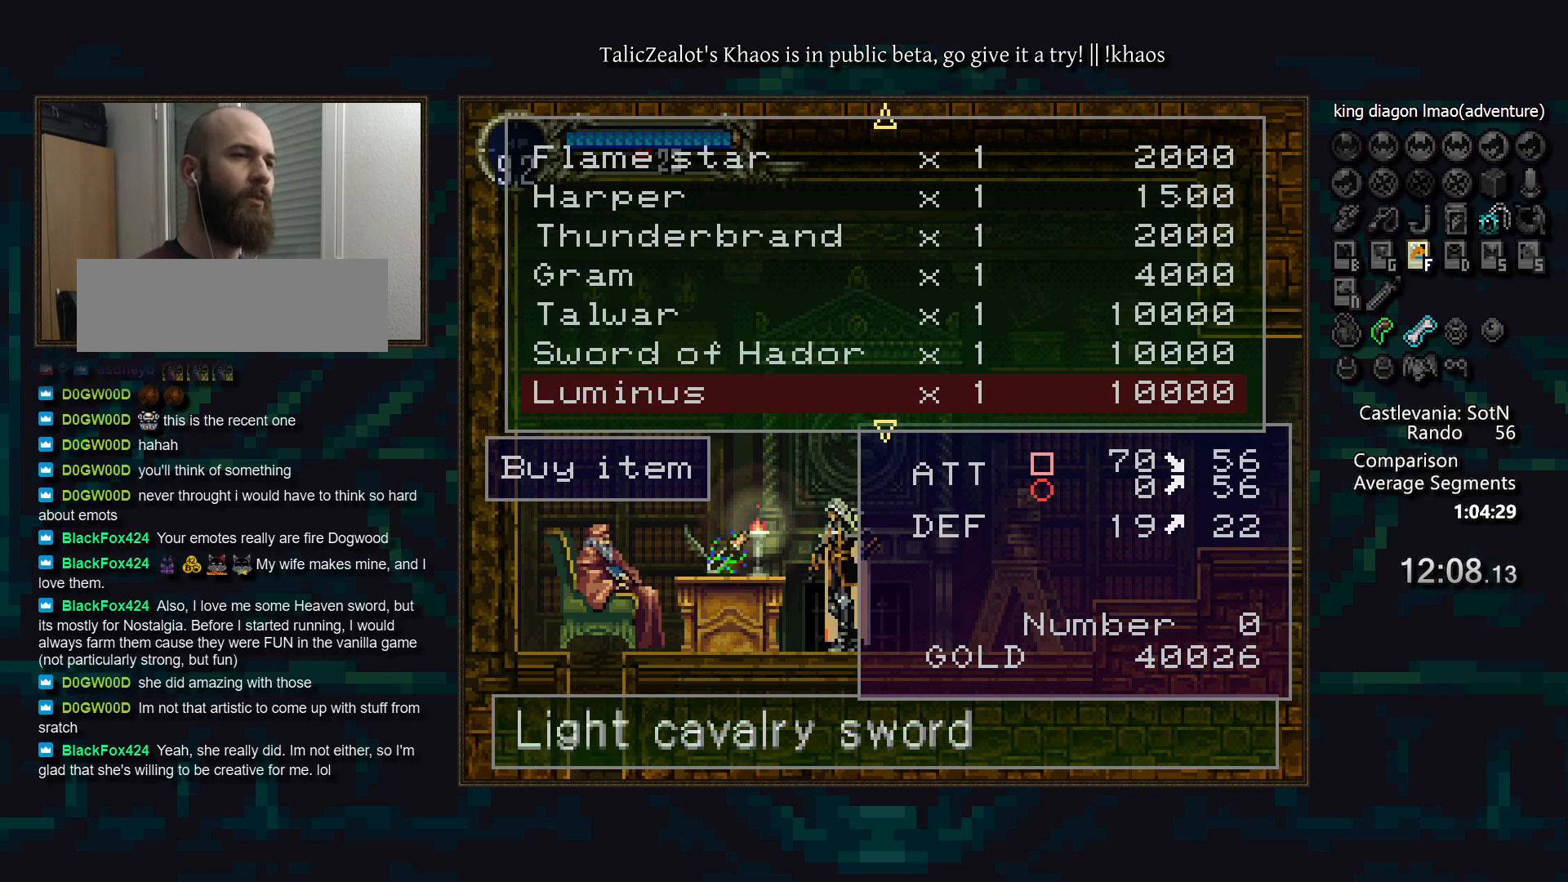
{"keys": ["a", "up"], "events": [[500, "up", "down"]]}
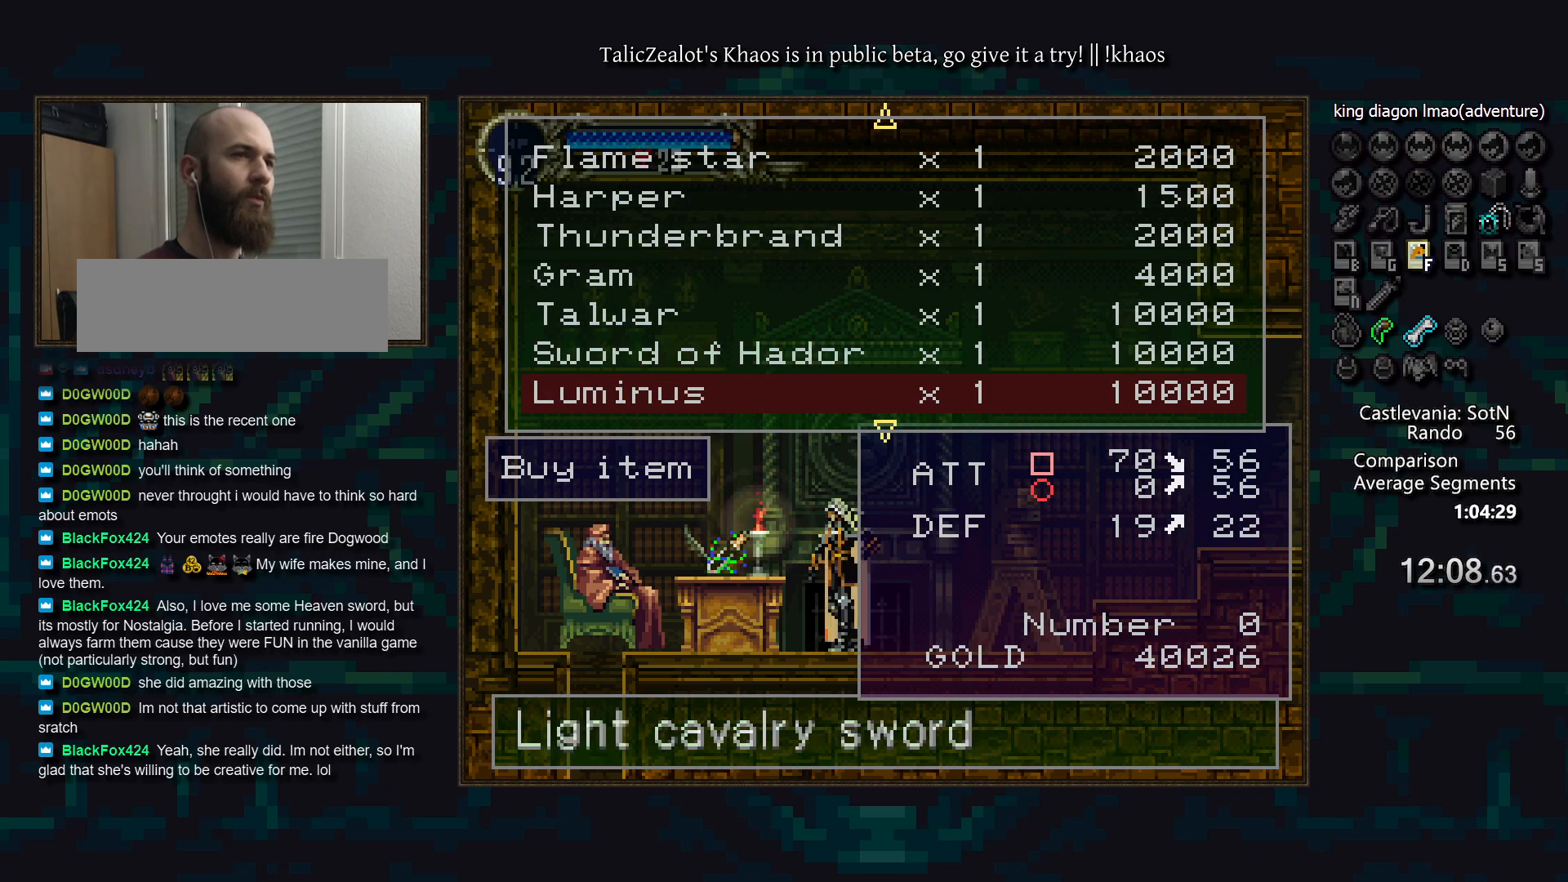
{"keys": ["a"], "events": [[117, "up", "up"]]}
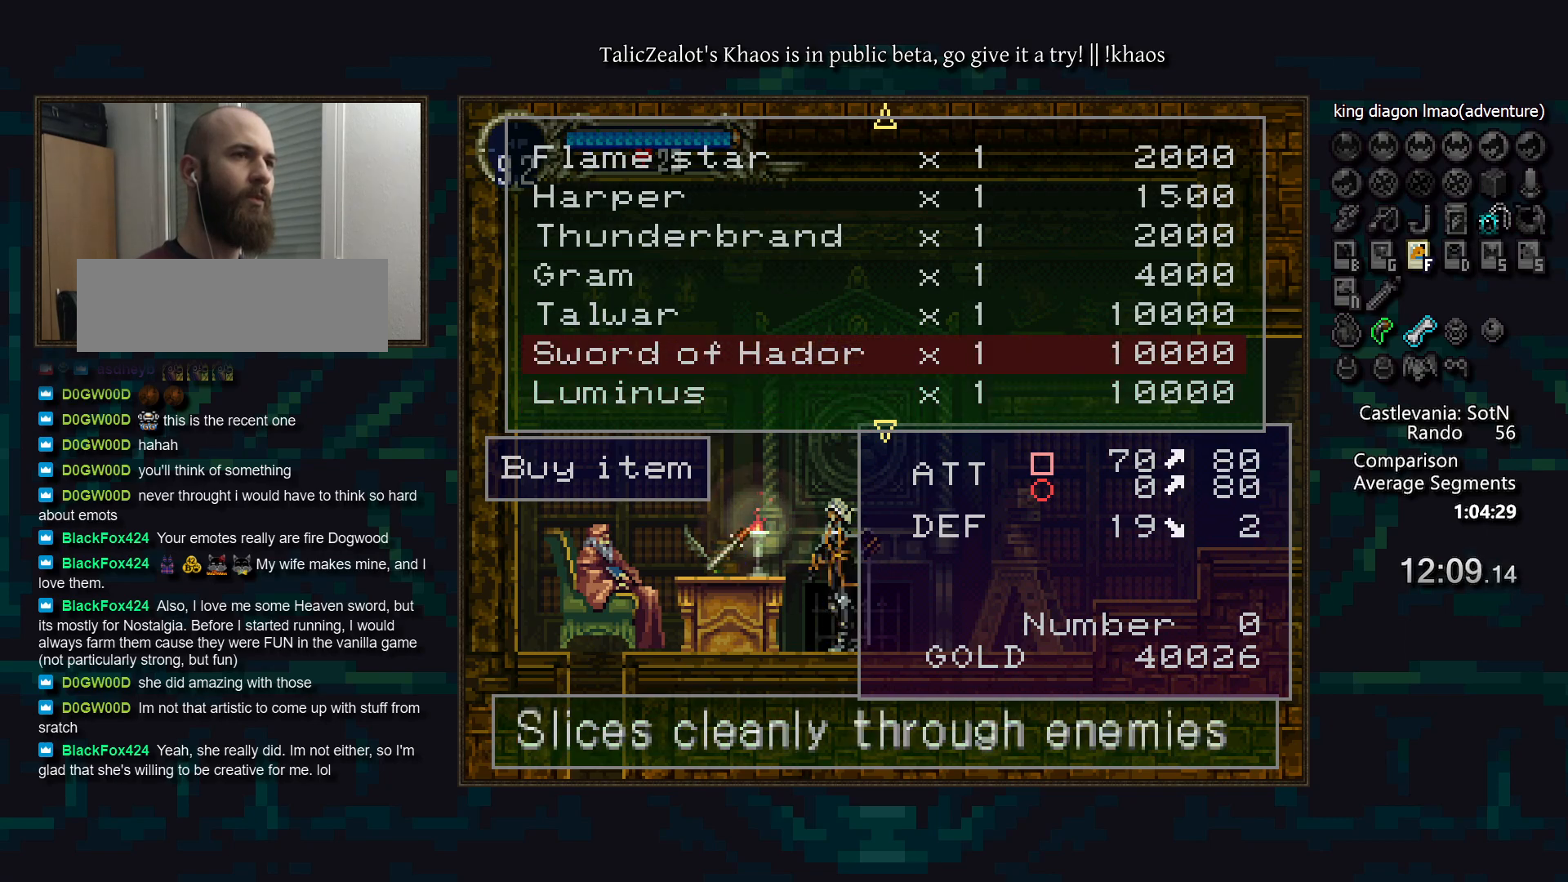
{"keys": ["a", "down"], "events": [[400, "down", "down"]]}
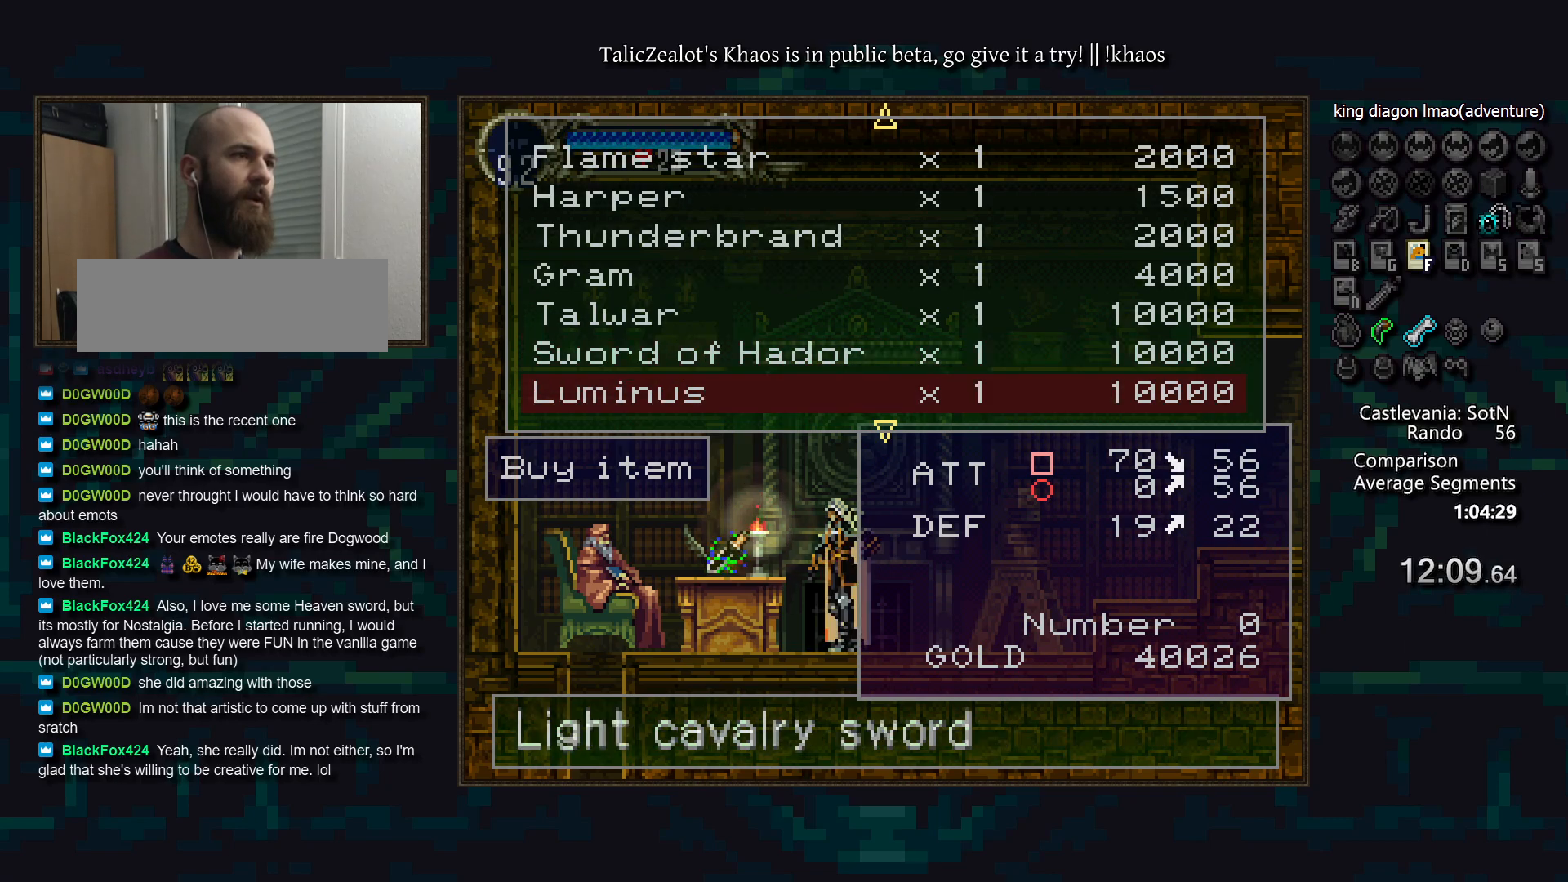
{"keys": ["a"], "events": [[17, "down", "up"], [150, "down", "down"], [250, "down", "up"], [383, "down", "down"], [483, "down", "up"]]}
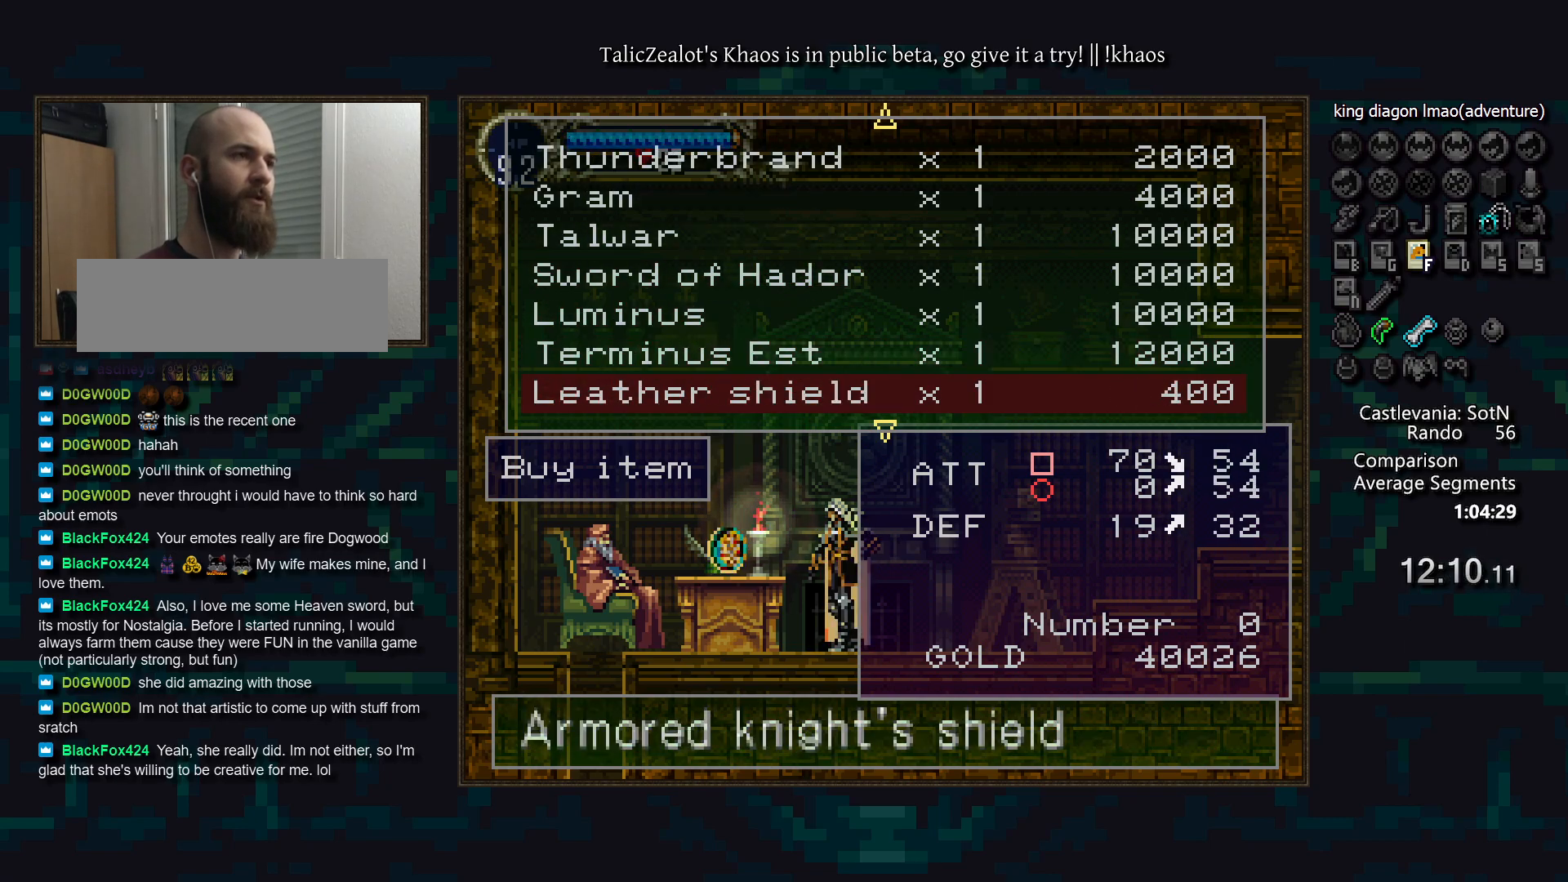
{"keys": ["a"], "events": [[100, "down", "down"], [200, "down", "up"], [400, "up", "down"], [483, "up", "up"]]}
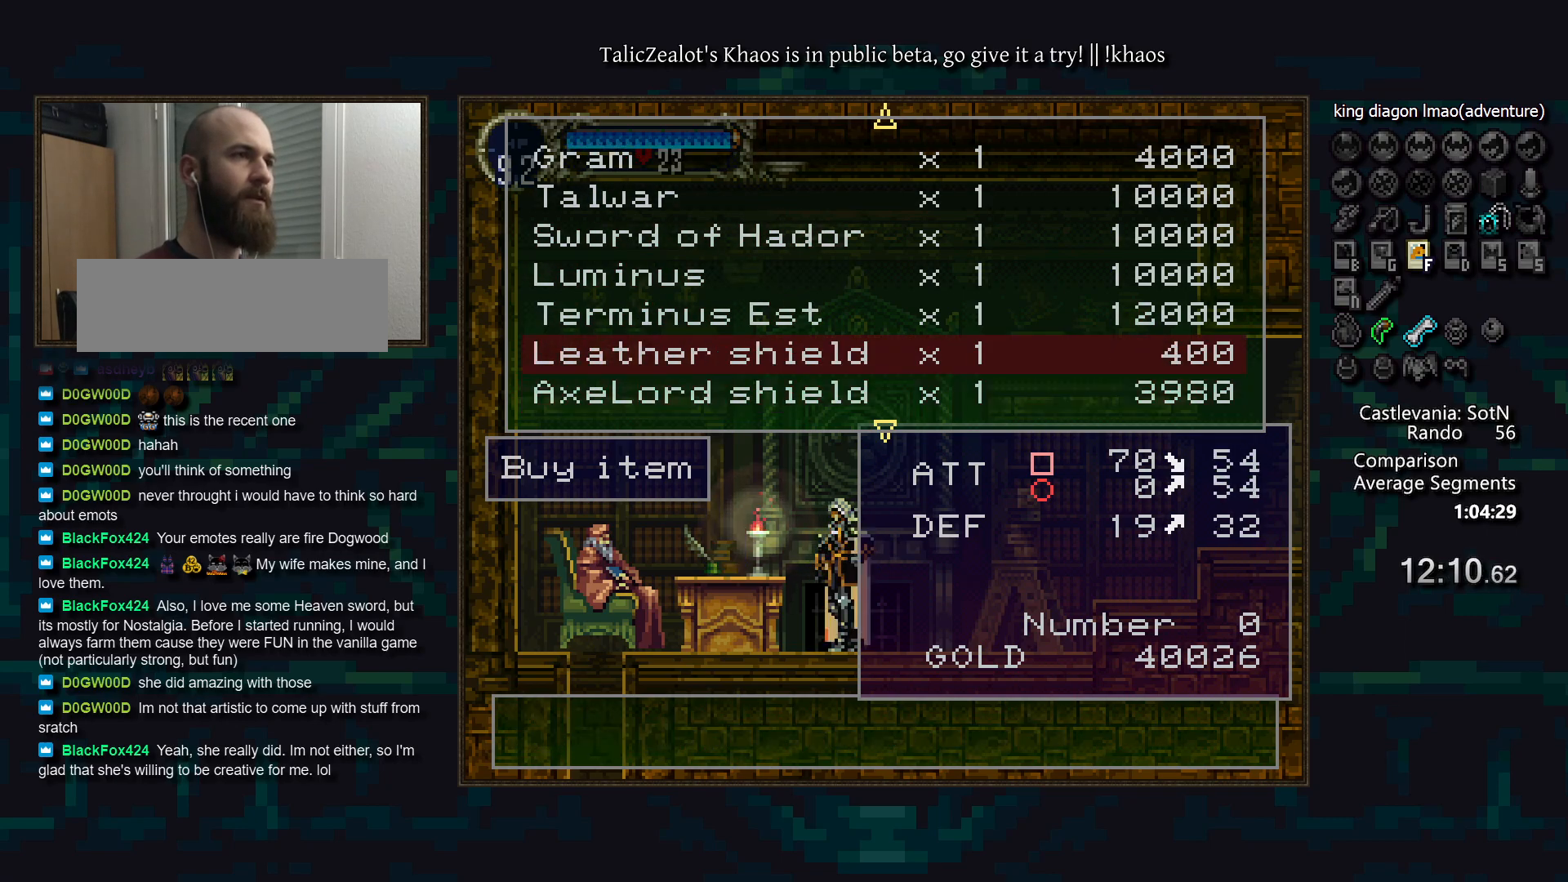
{"keys": ["a"], "events": [[67, "up", "down"], [167, "up", "up"]]}
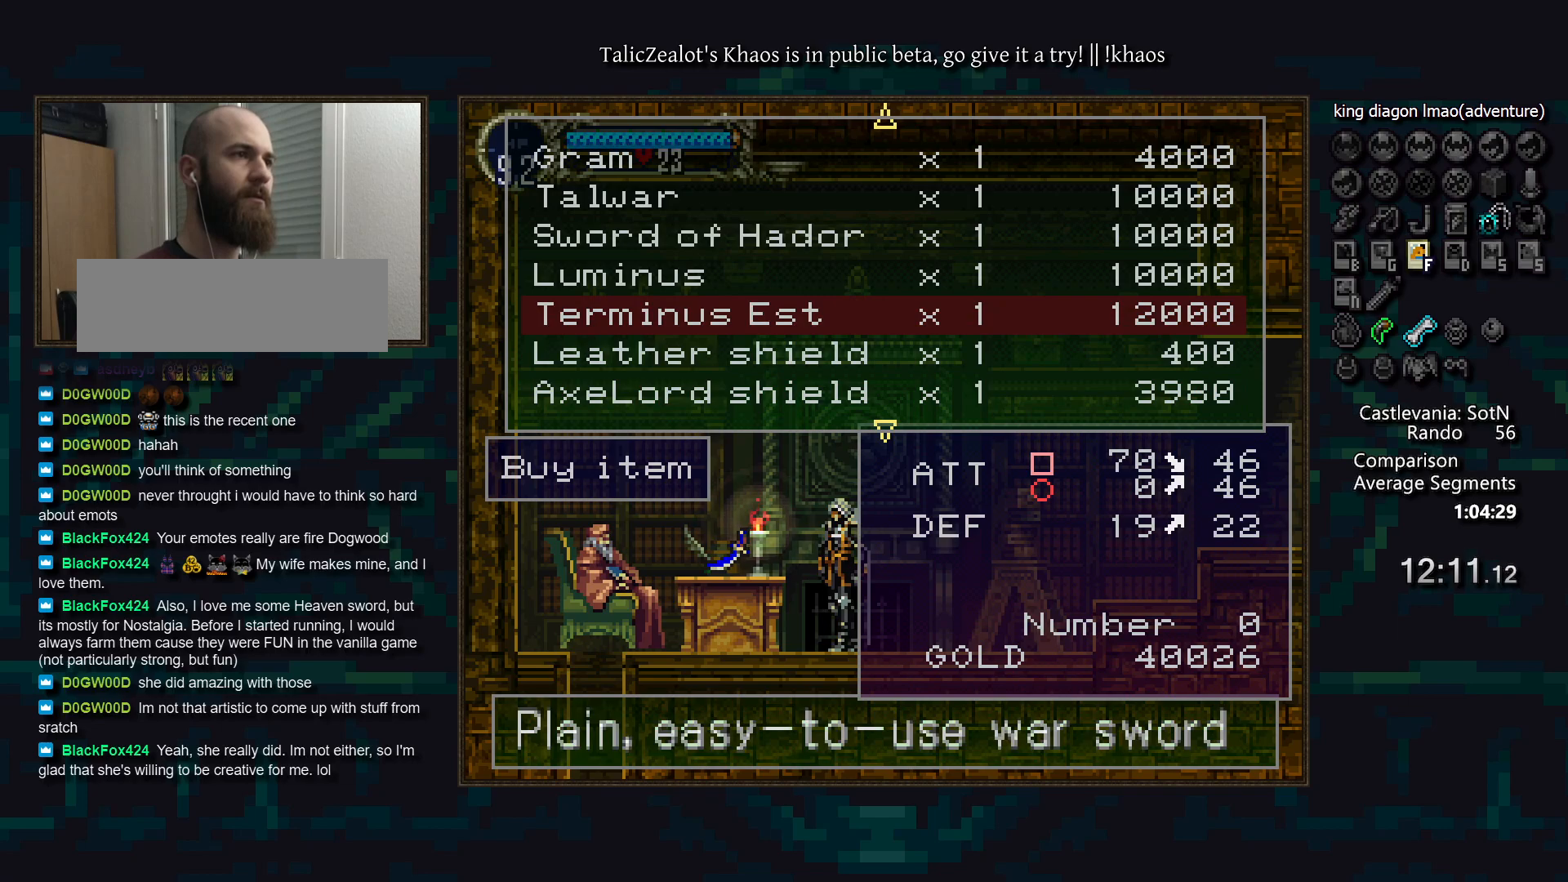
{"keys": ["a"], "events": []}
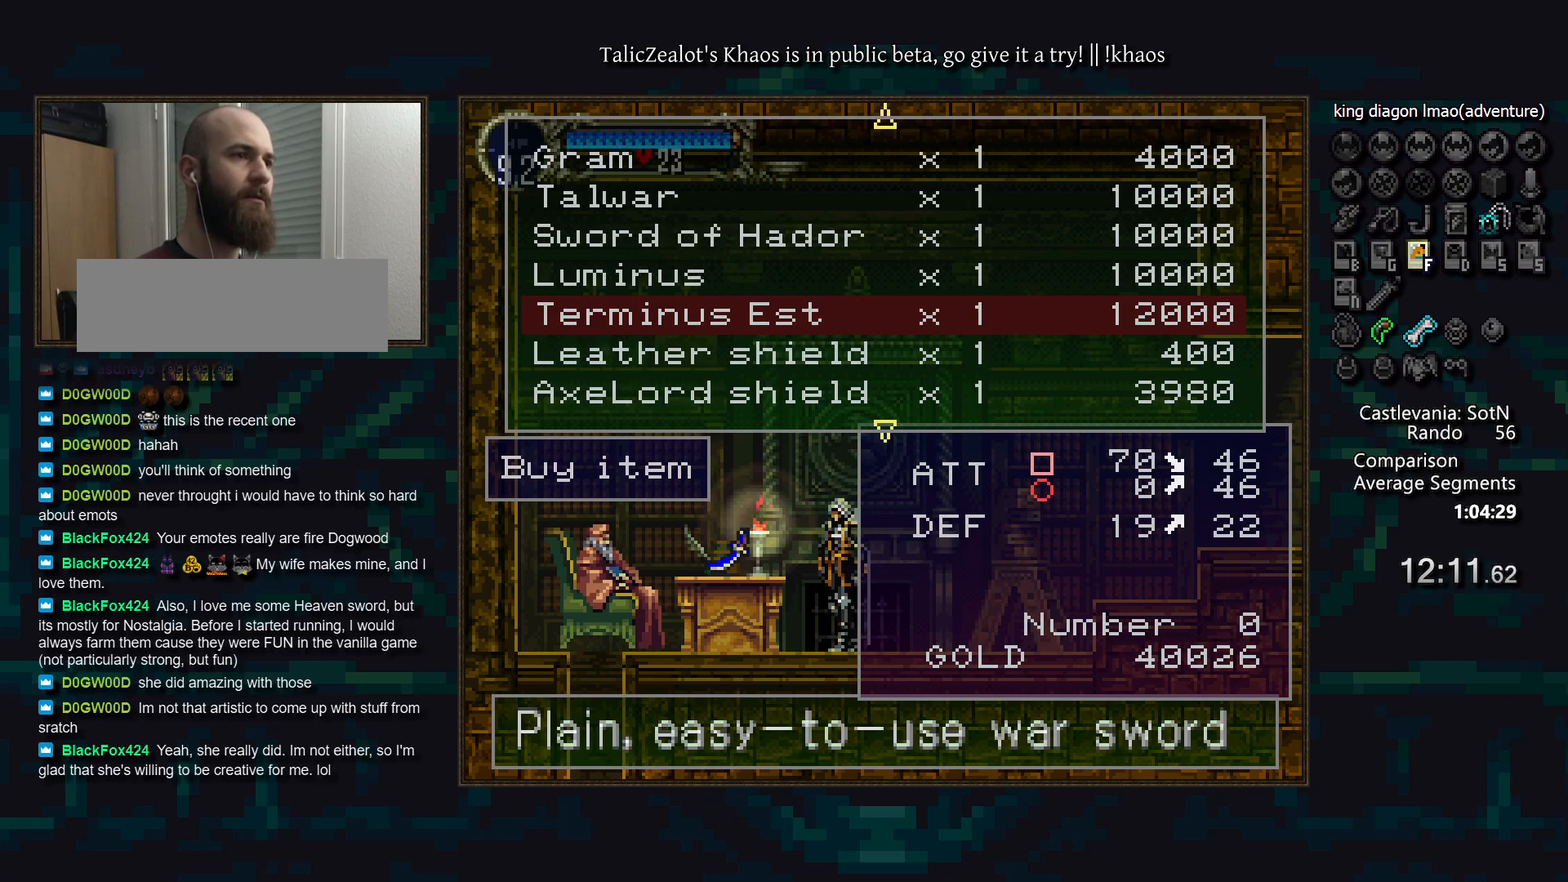
{"keys": ["a"], "events": [[83, "down", "down"], [233, "down", "up"]]}
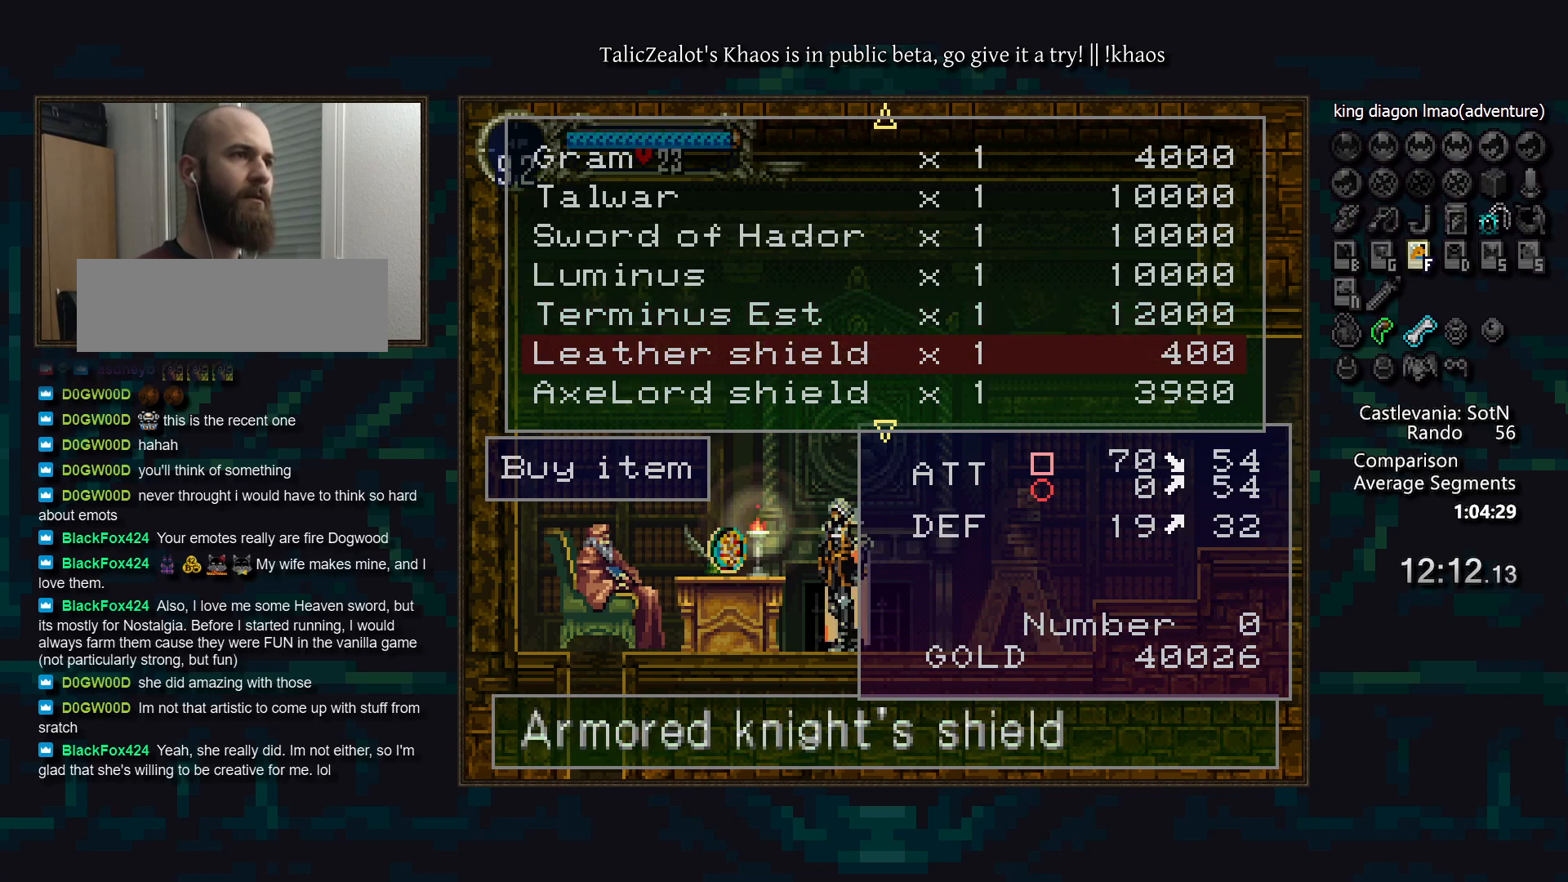
{"keys": ["a"], "events": [[33, "down", "down"], [133, "down", "up"]]}
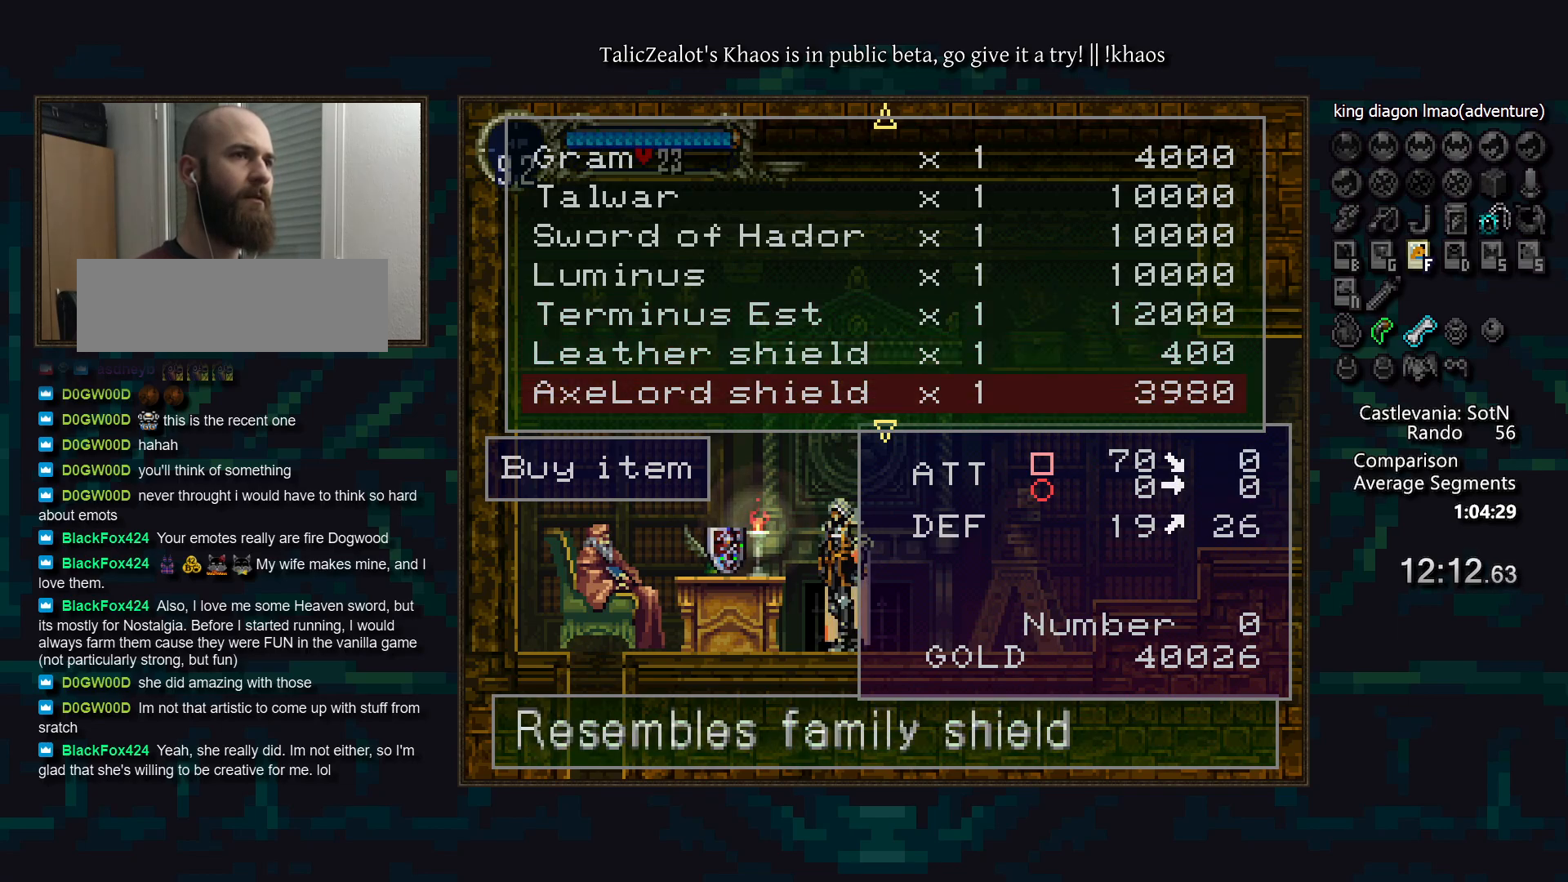
{"keys": ["a"], "events": [[50, "up", "down"], [150, "up", "up"]]}